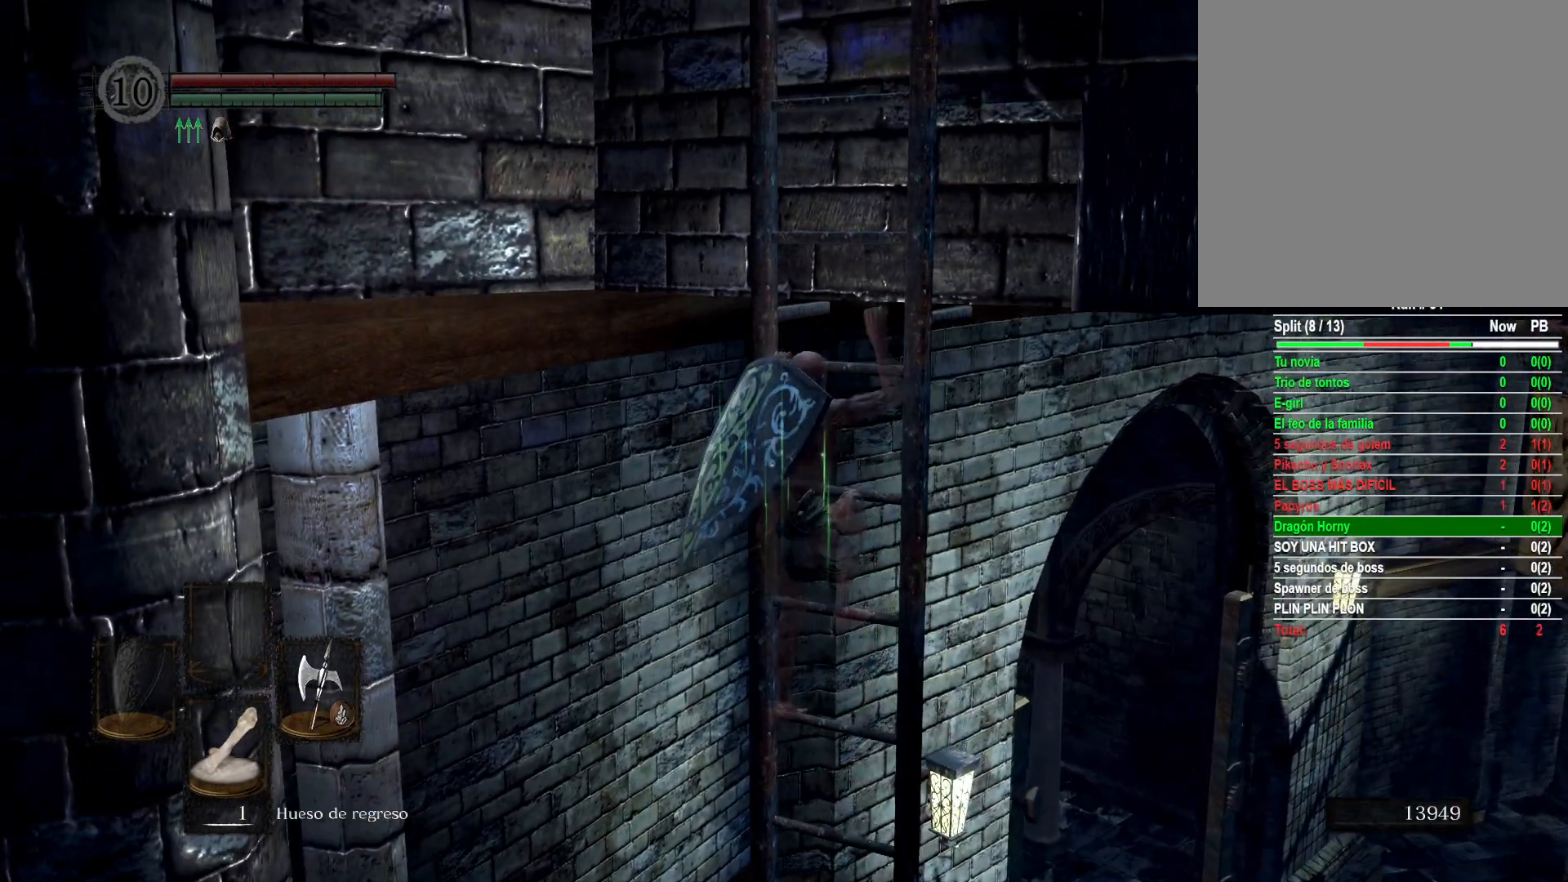
Gameplay with a controller (Xbox layout); each line is a JSON object with the inputs held at the frame after it. "events" lists button and stick changes between this image and that frame as [ms after this image, input, new state], when the widget could be followed in between.
{"buttons": [], "left_stick": "up", "right_stick": "center", "events": [[233, "right_stick", "left"], [483, "right_stick", "center"]]}
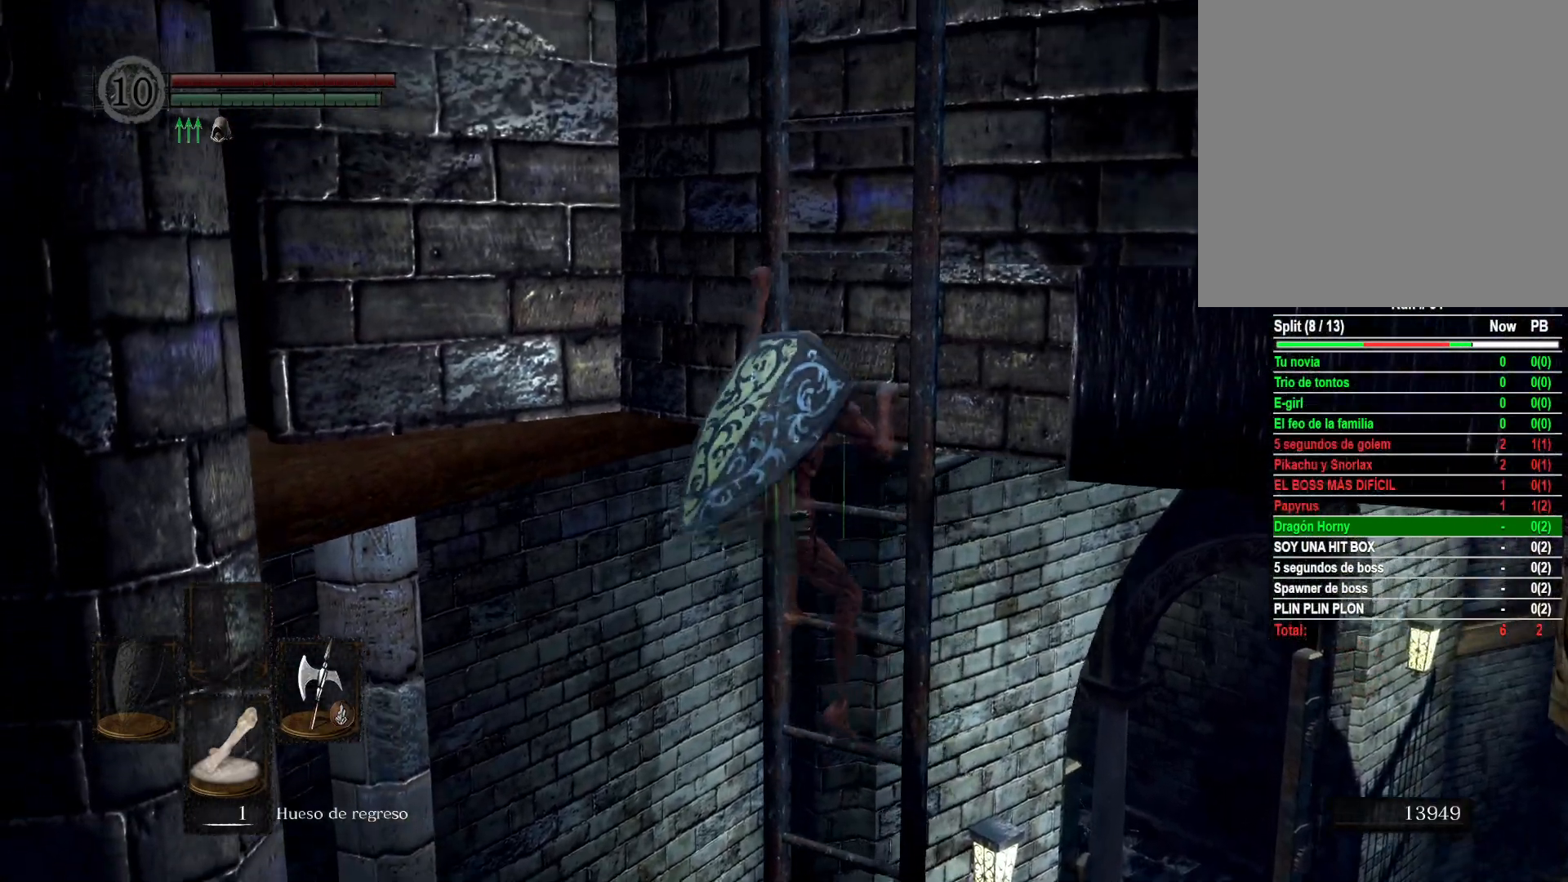
{"buttons": [], "left_stick": "up", "right_stick": "center", "events": [[150, "right_stick", "down-left"], [317, "right_stick", "center"]]}
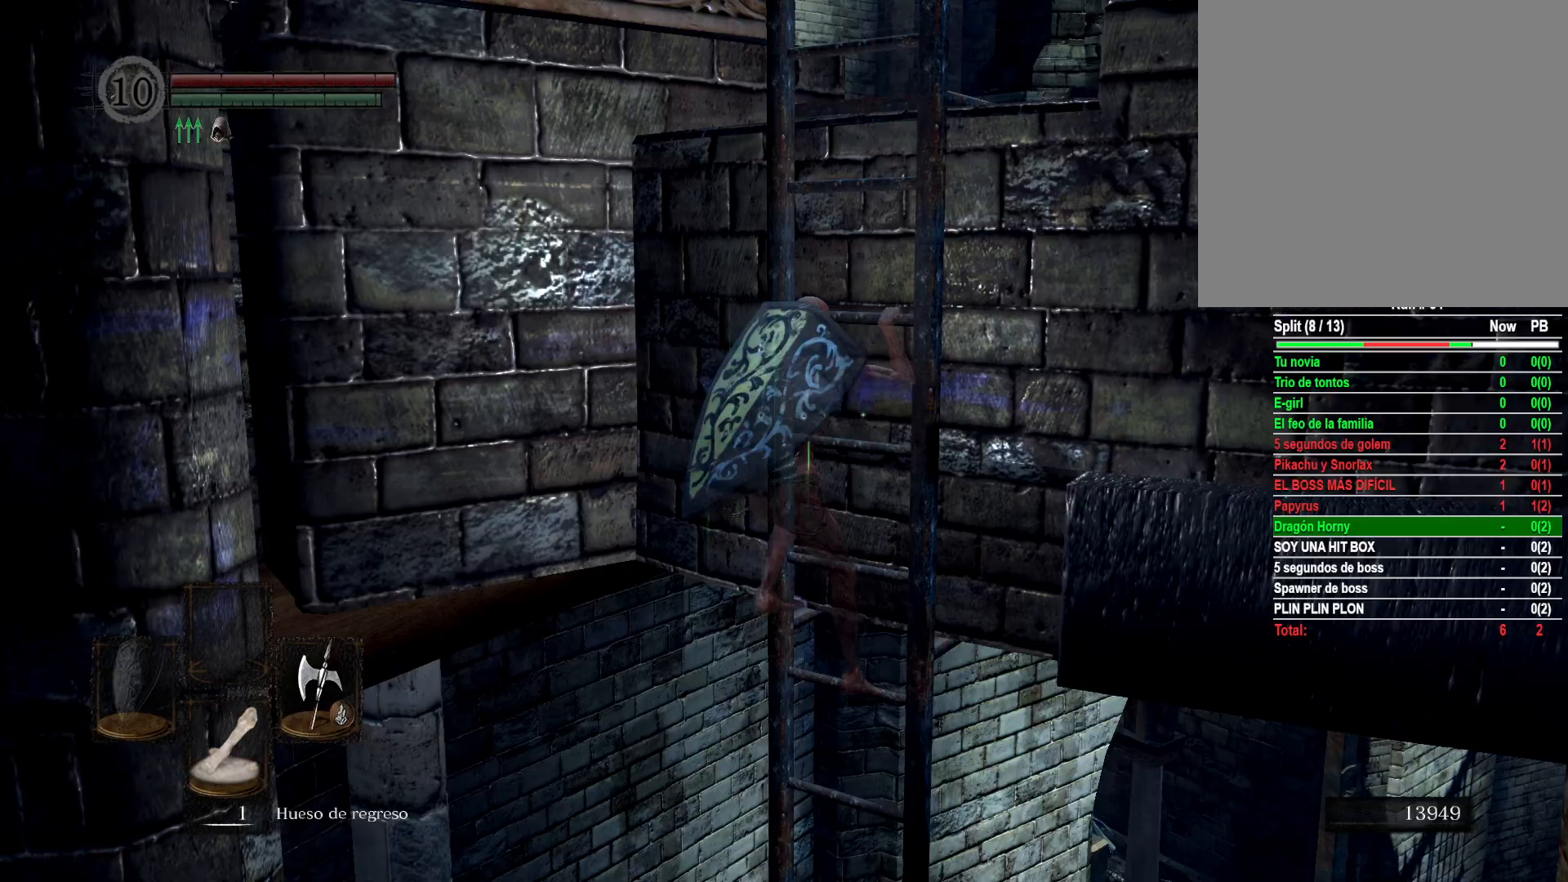
{"buttons": [], "left_stick": "up", "right_stick": "center", "events": [[67, "right_stick", "down"], [250, "right_stick", "center"]]}
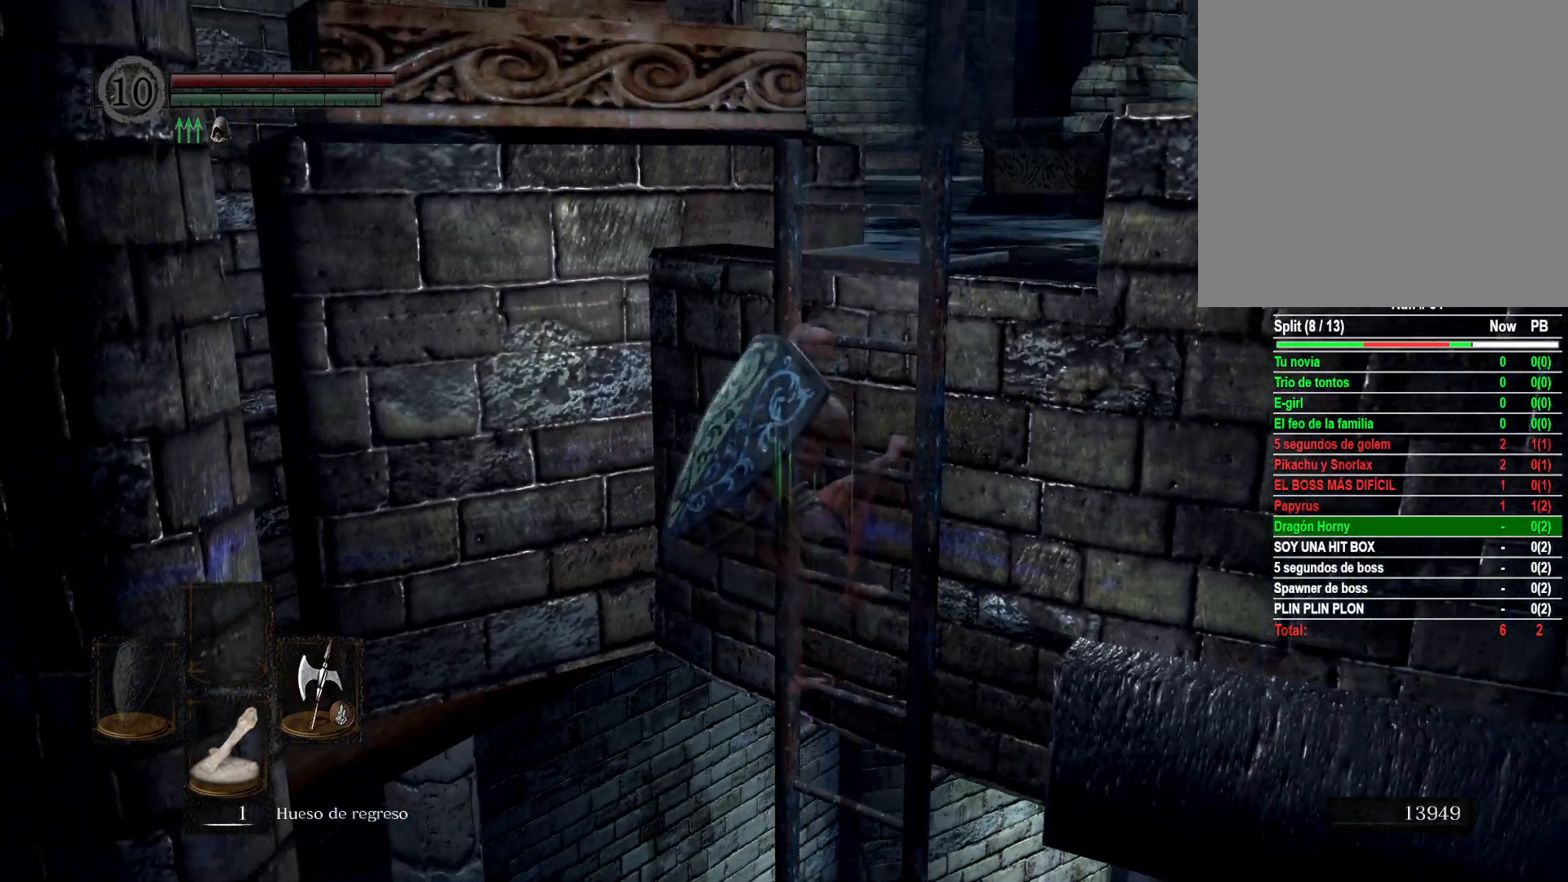
{"buttons": [], "left_stick": "up", "right_stick": "center", "events": [[117, "right_stick", "left"], [367, "right_stick", "center"]]}
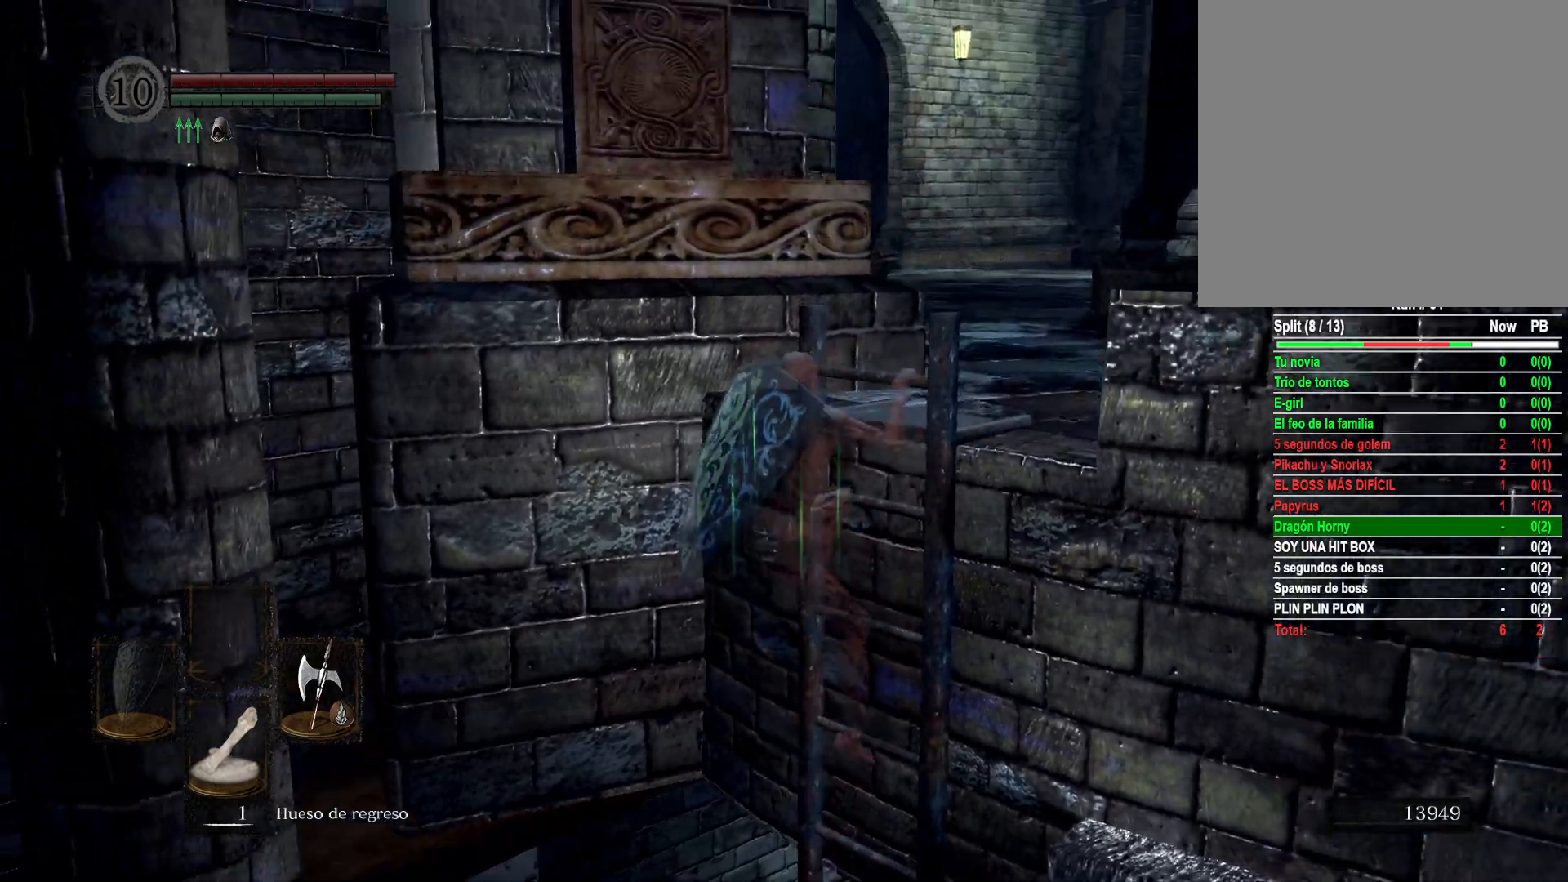
{"buttons": [], "left_stick": "up-right", "right_stick": "center", "events": [[67, "right_stick", "down-left"], [100, "left_stick", "up-right"], [117, "right_stick", "left"], [350, "right_stick", "center"]]}
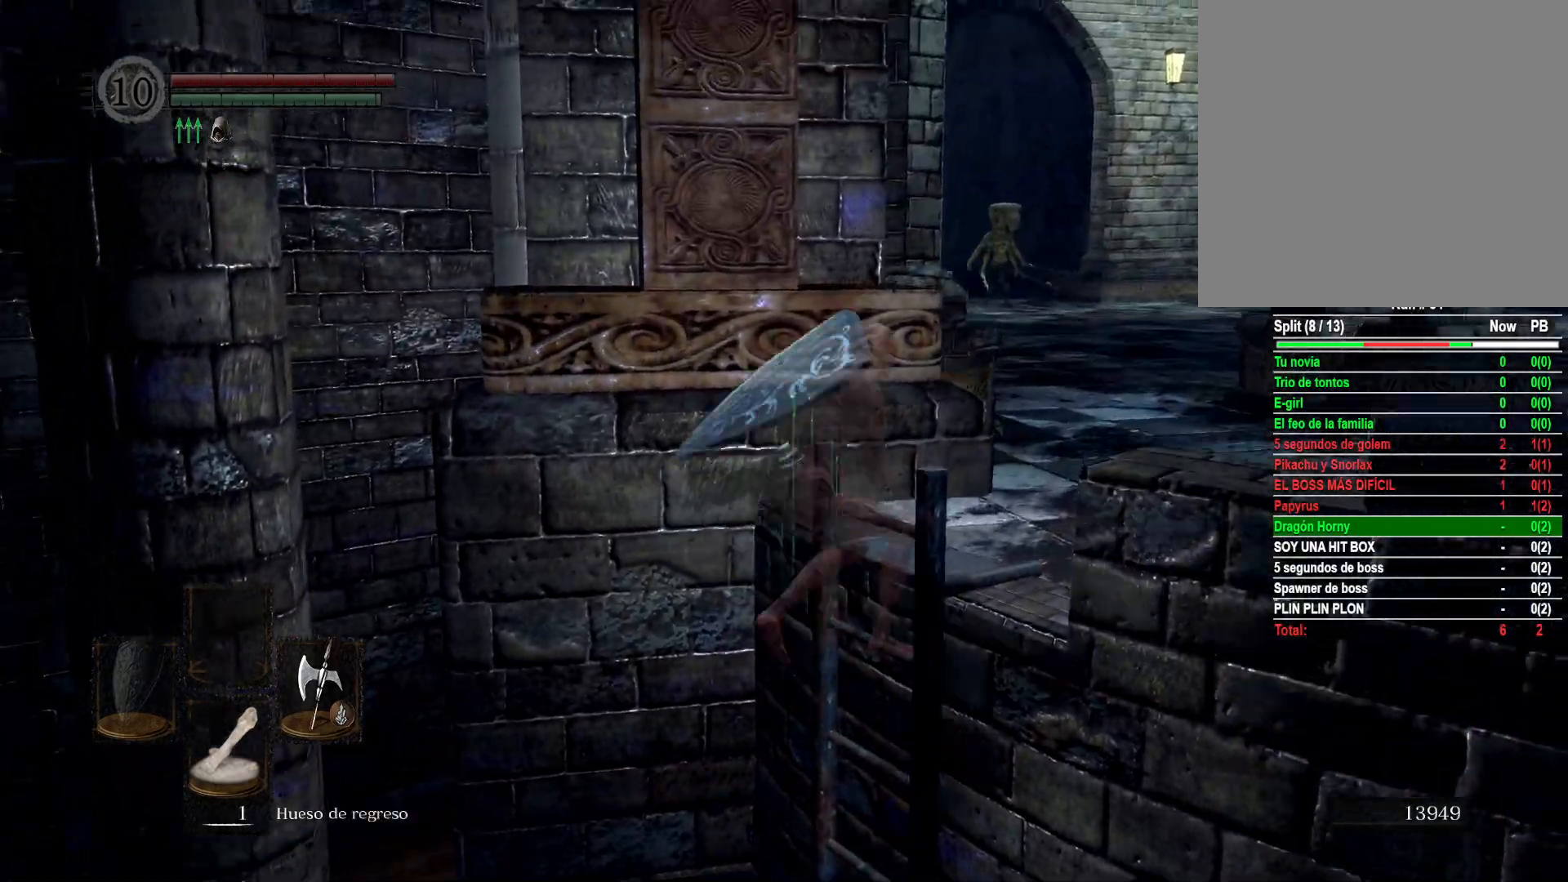
{"buttons": [], "left_stick": "up-right", "right_stick": "center", "events": [[17, "right_stick", "left"], [200, "left_stick", "right"], [233, "right_stick", "center"], [433, "left_stick", "up-right"]]}
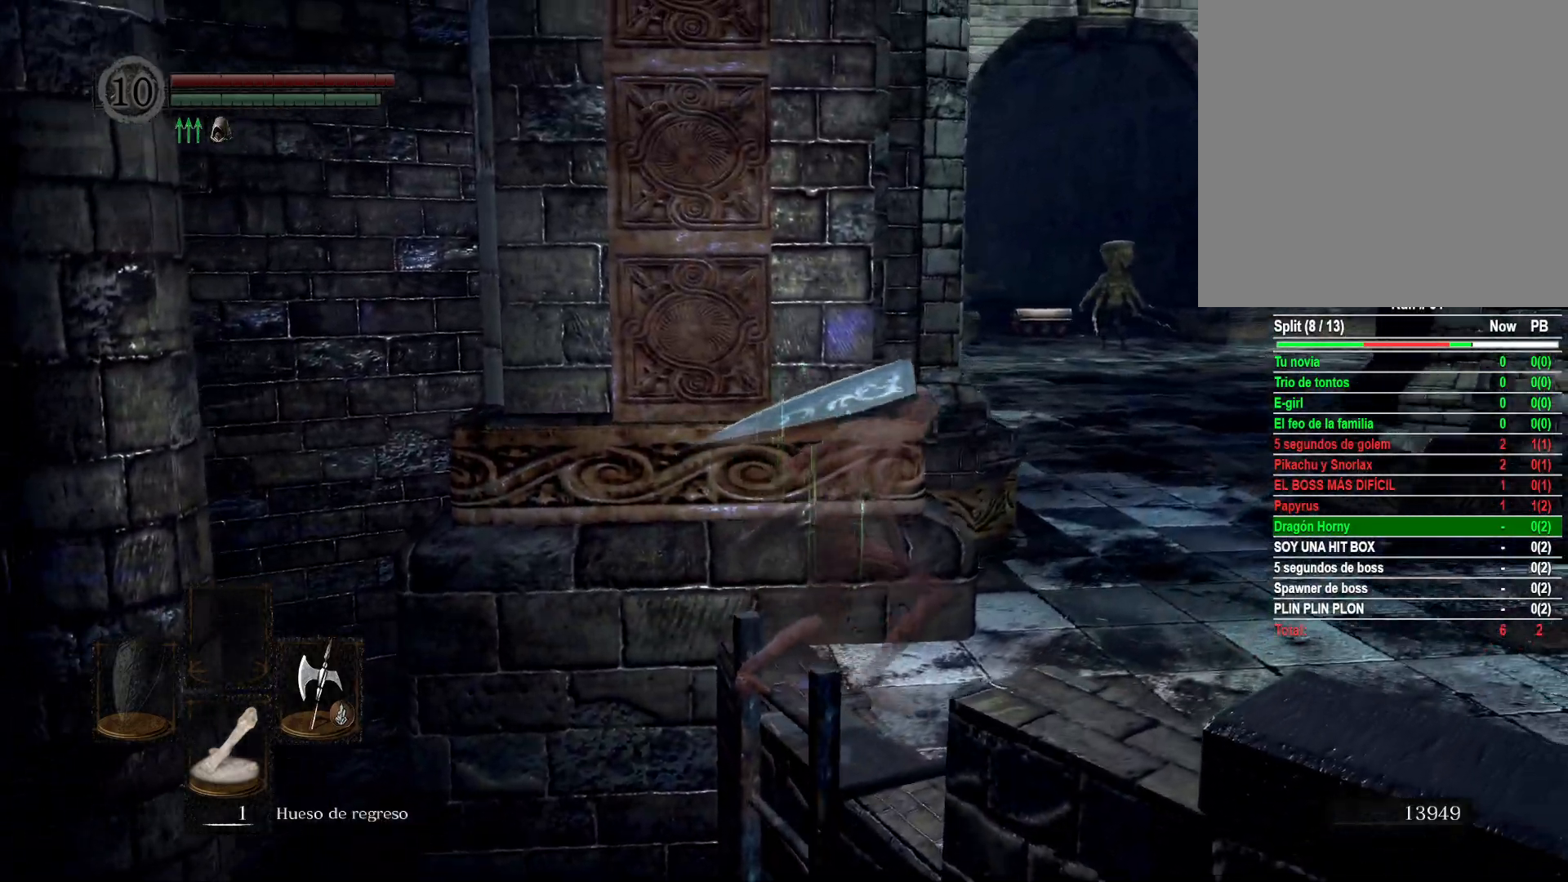
{"buttons": ["B"], "left_stick": "up-right", "right_stick": "center", "events": [[283, "B", "down"]]}
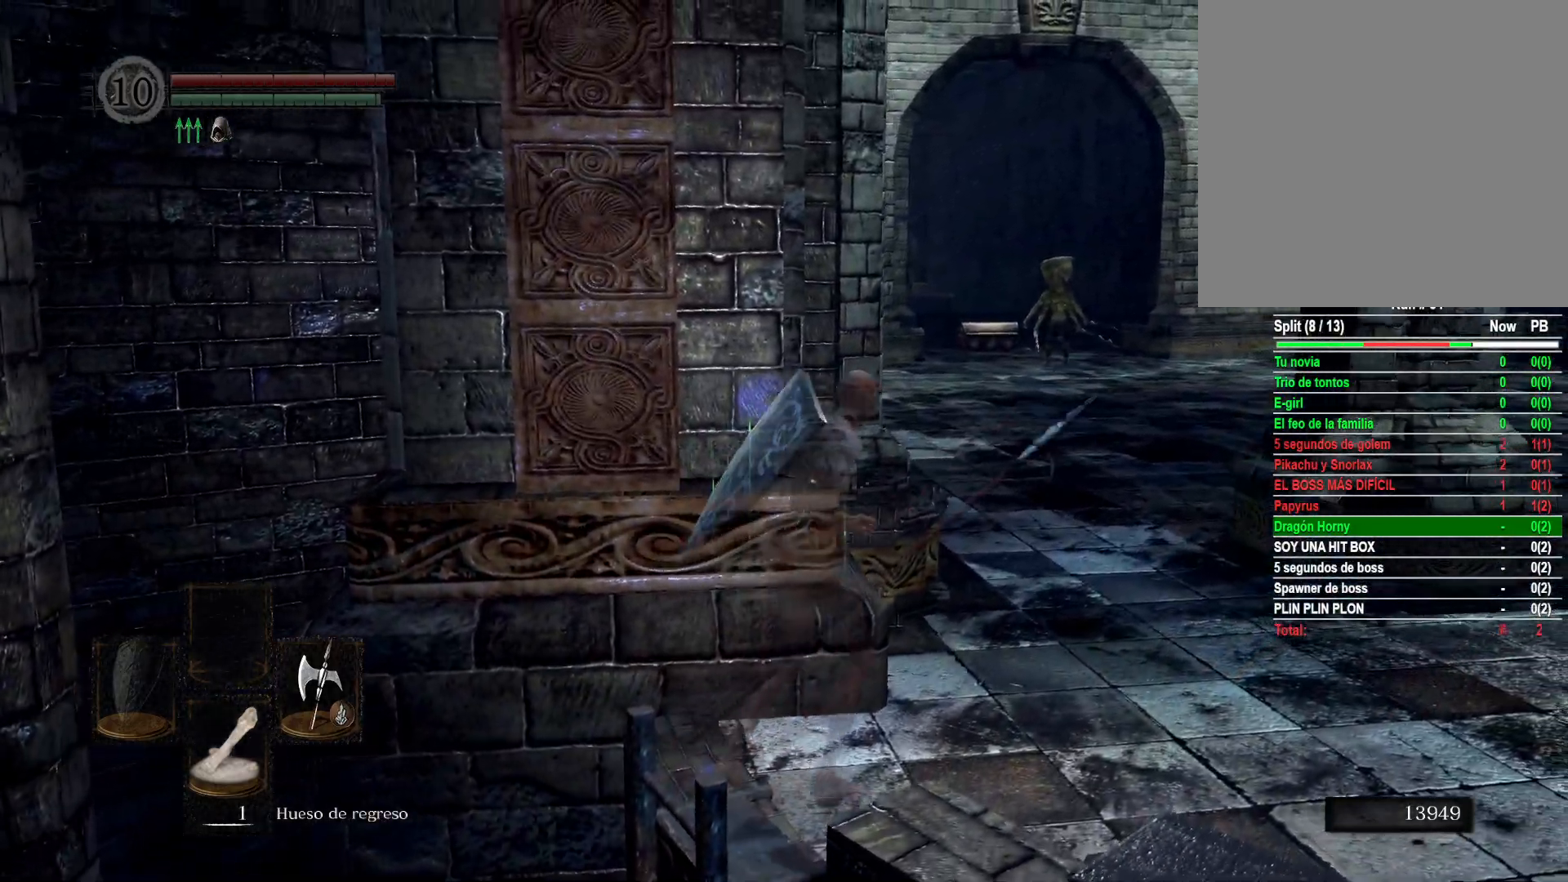
{"buttons": ["B"], "left_stick": "up-right", "right_stick": "center", "events": []}
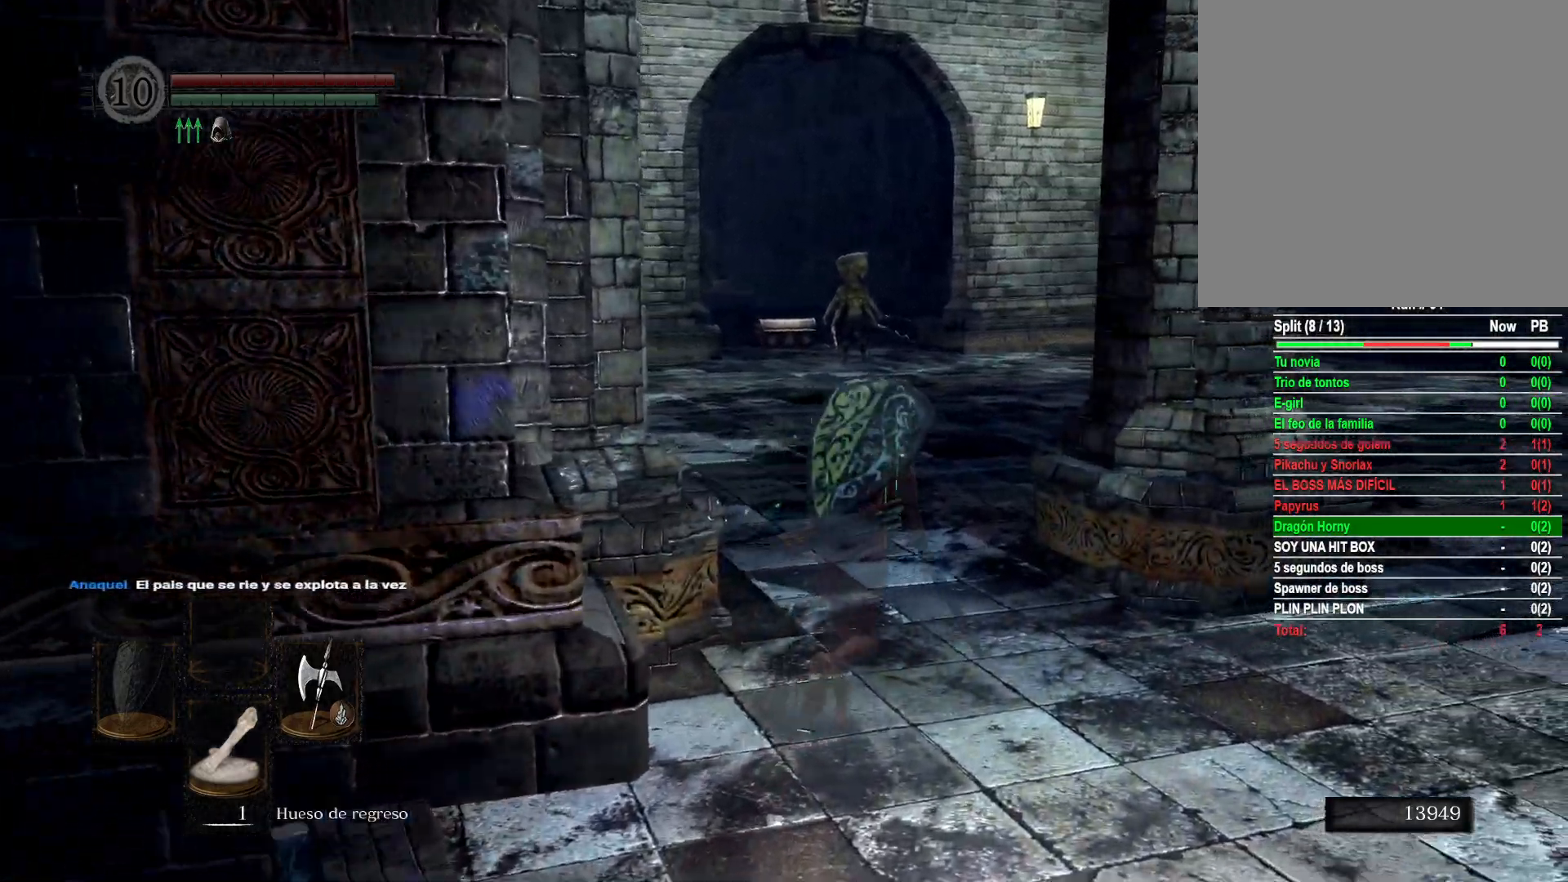
{"buttons": ["B"], "left_stick": "up", "right_stick": "center", "events": [[67, "left_stick", "up"]]}
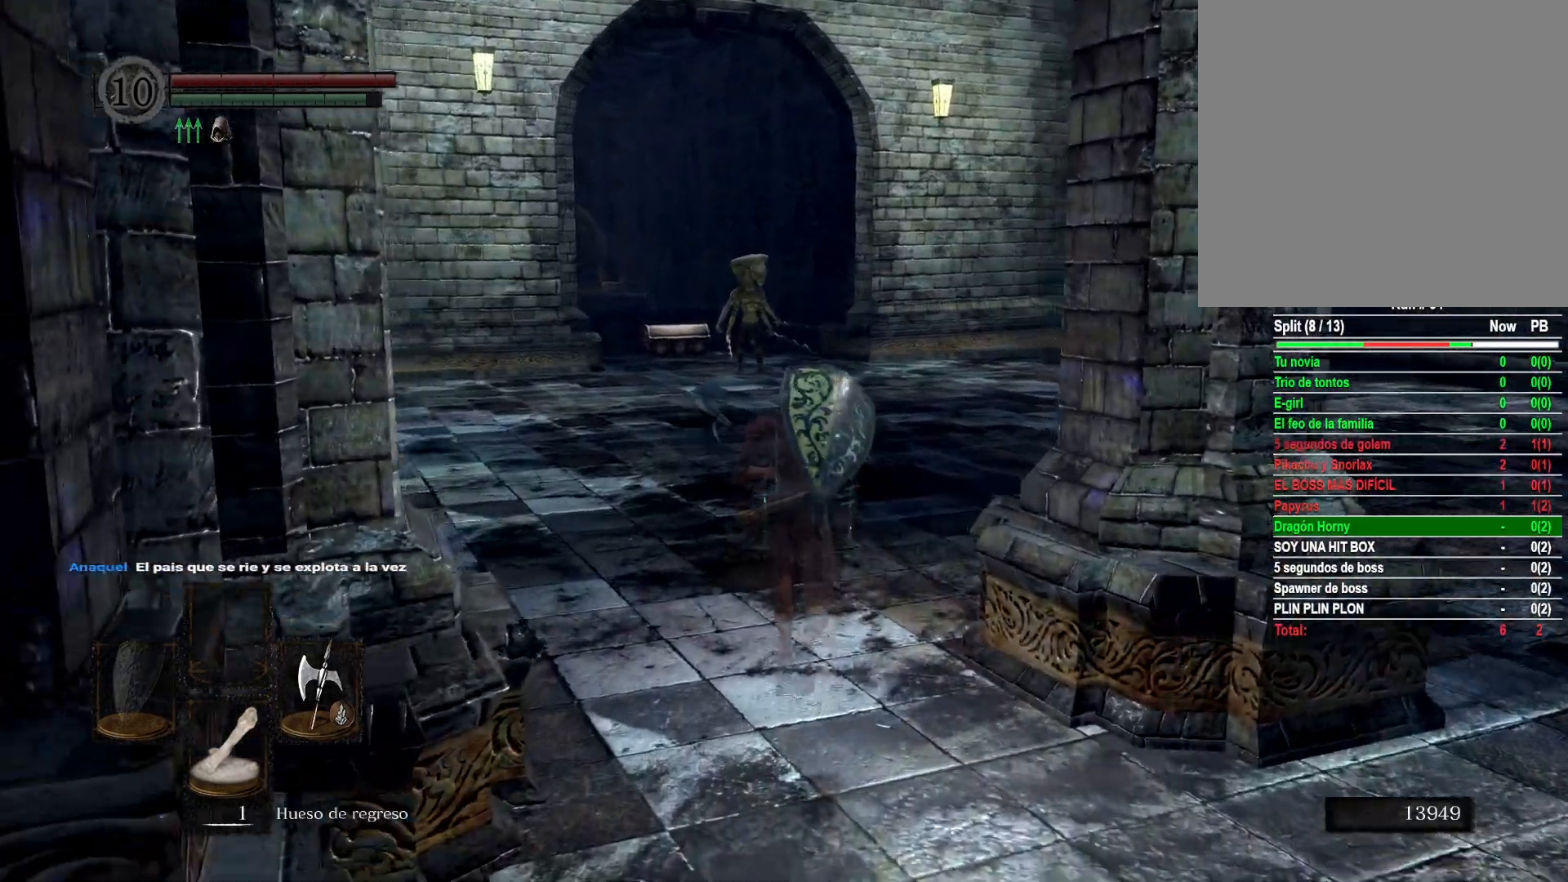
{"buttons": ["B"], "left_stick": "up", "right_stick": "center", "events": []}
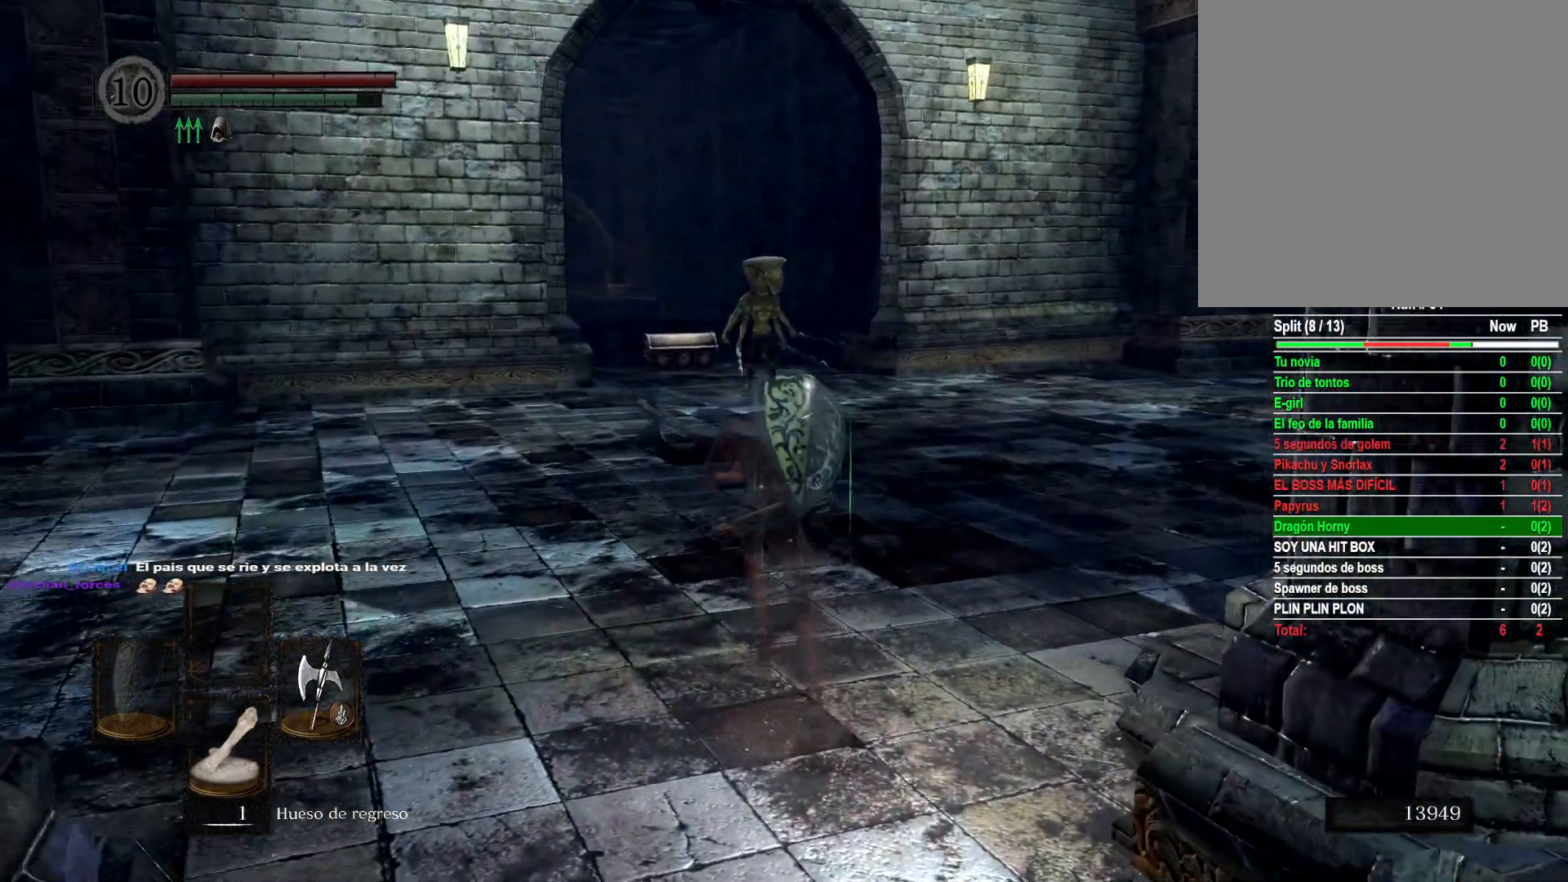
{"buttons": ["B"], "left_stick": "up", "right_stick": "center", "events": []}
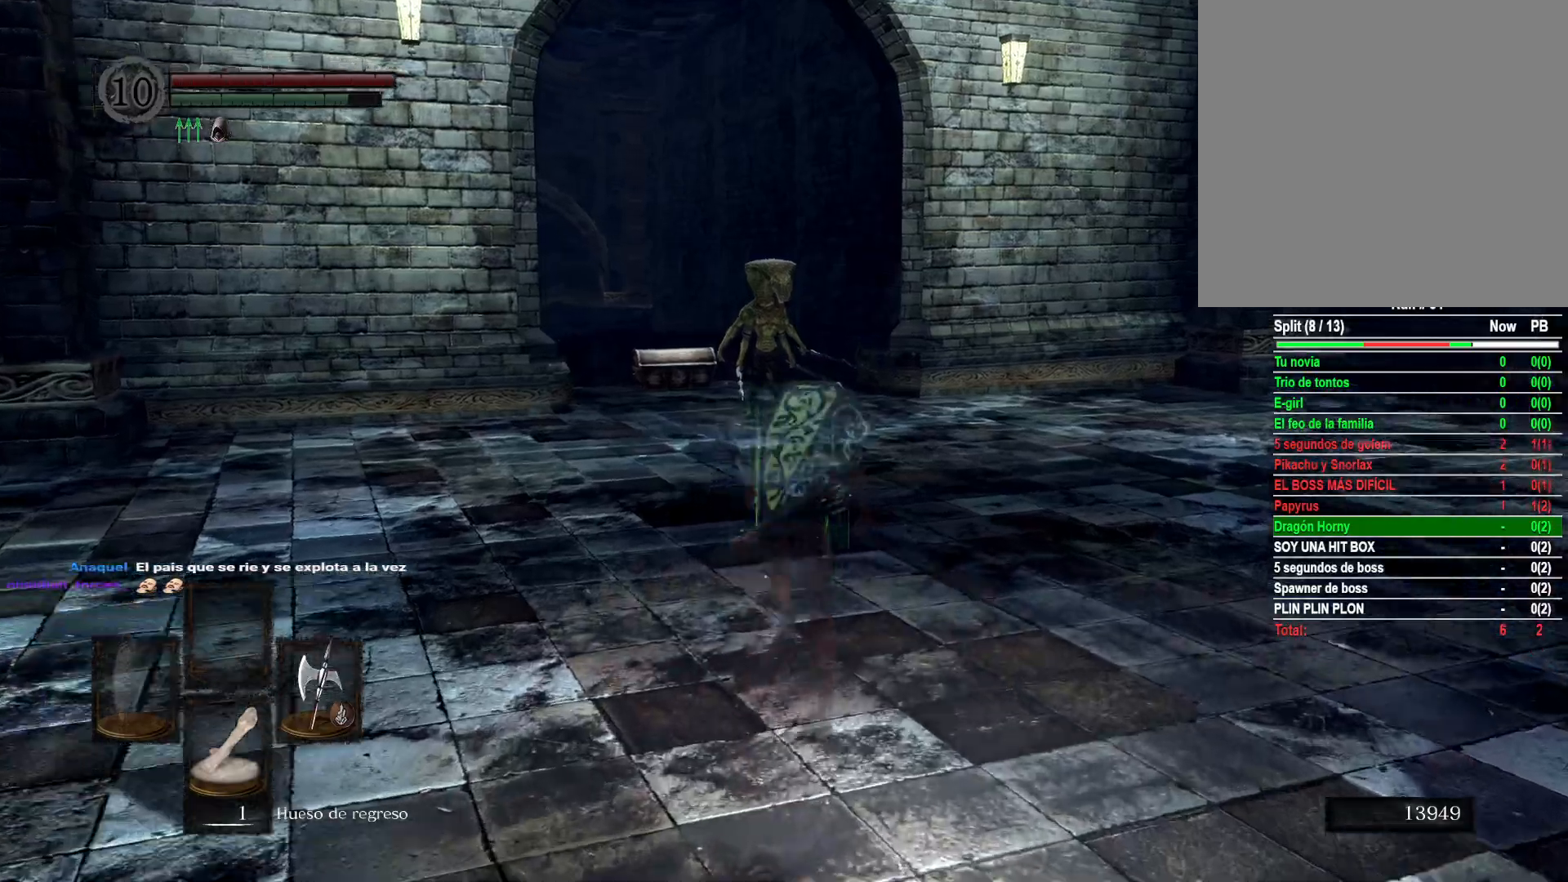
{"buttons": ["B"], "left_stick": "up", "right_stick": "center", "events": []}
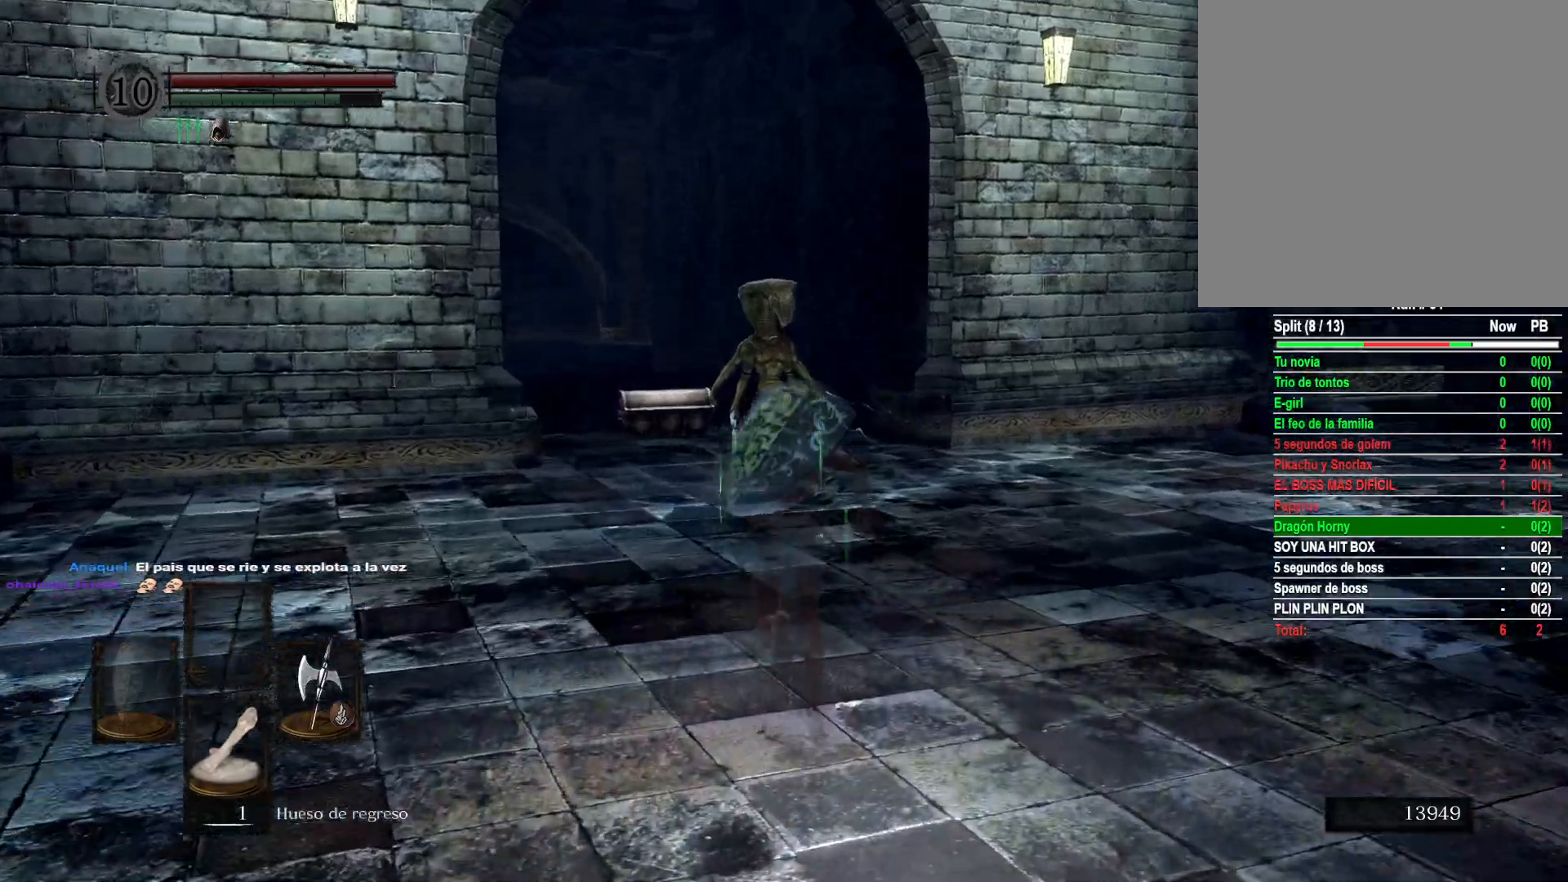
{"buttons": ["B", "R1"], "left_stick": "up", "right_stick": "center", "events": [[483, "R1", "down"]]}
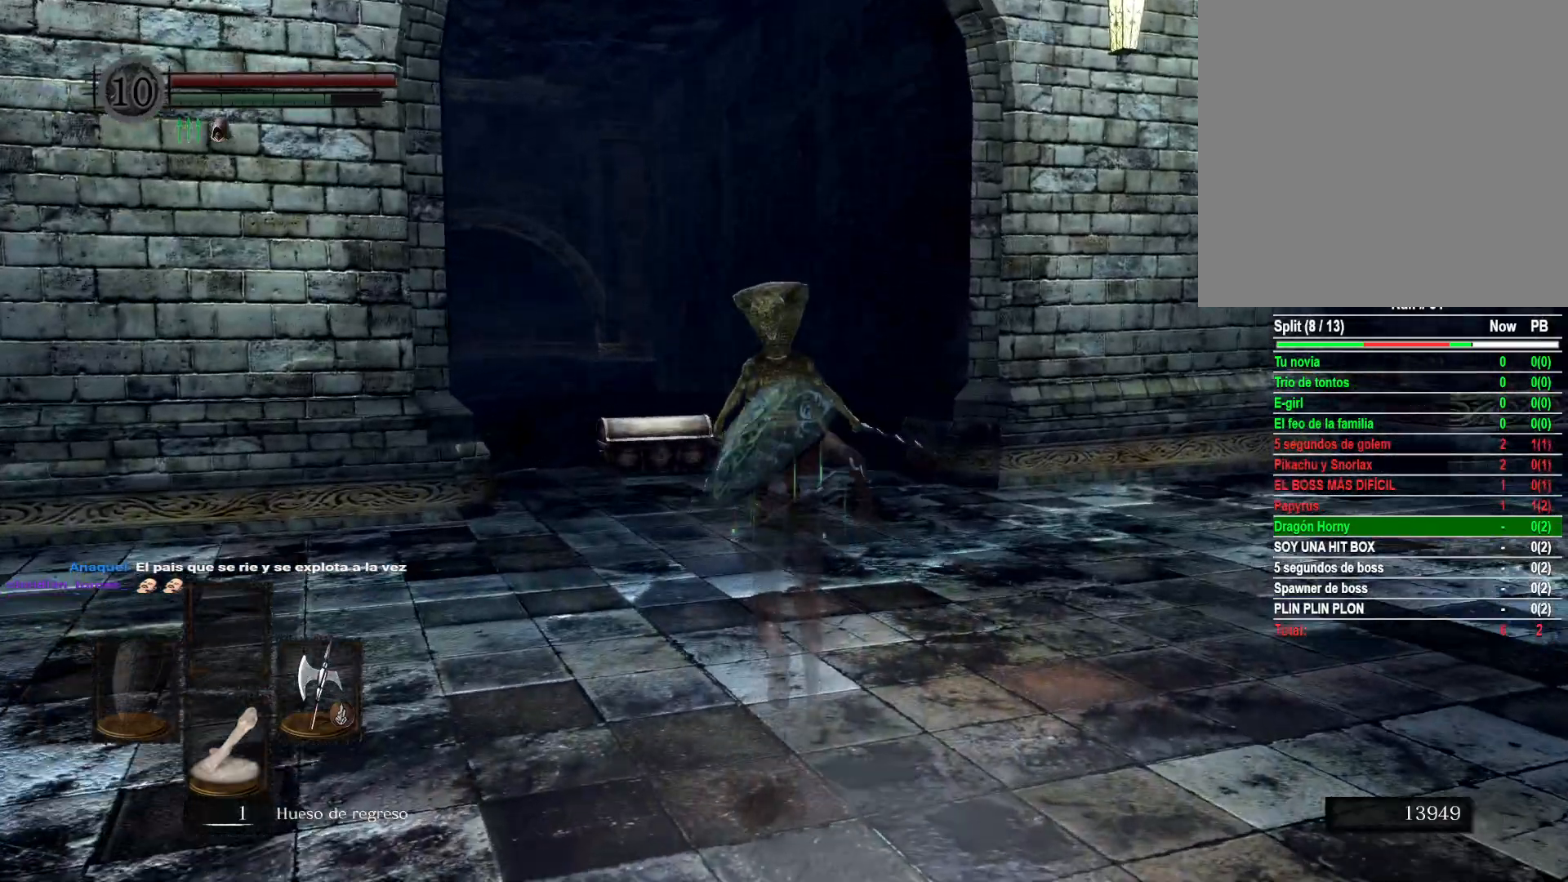
{"buttons": [], "left_stick": "up", "right_stick": "center", "events": [[167, "R1", "up"], [217, "B", "up"]]}
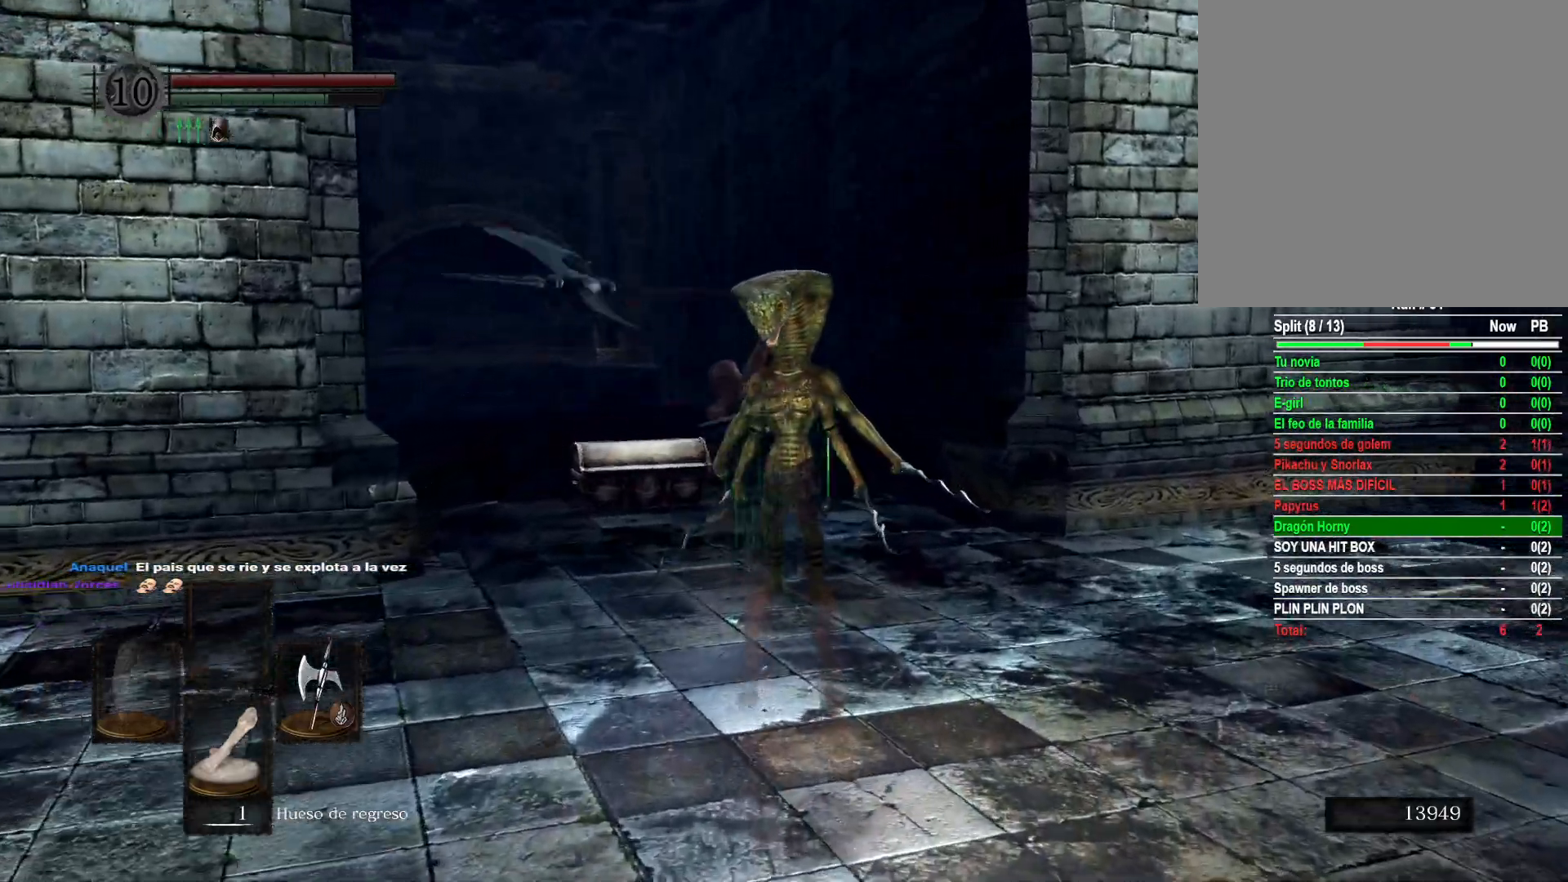
{"buttons": ["R1"], "left_stick": "up", "right_stick": "center", "events": [[283, "R3", "down"], [367, "R3", "up"], [467, "R1", "down"]]}
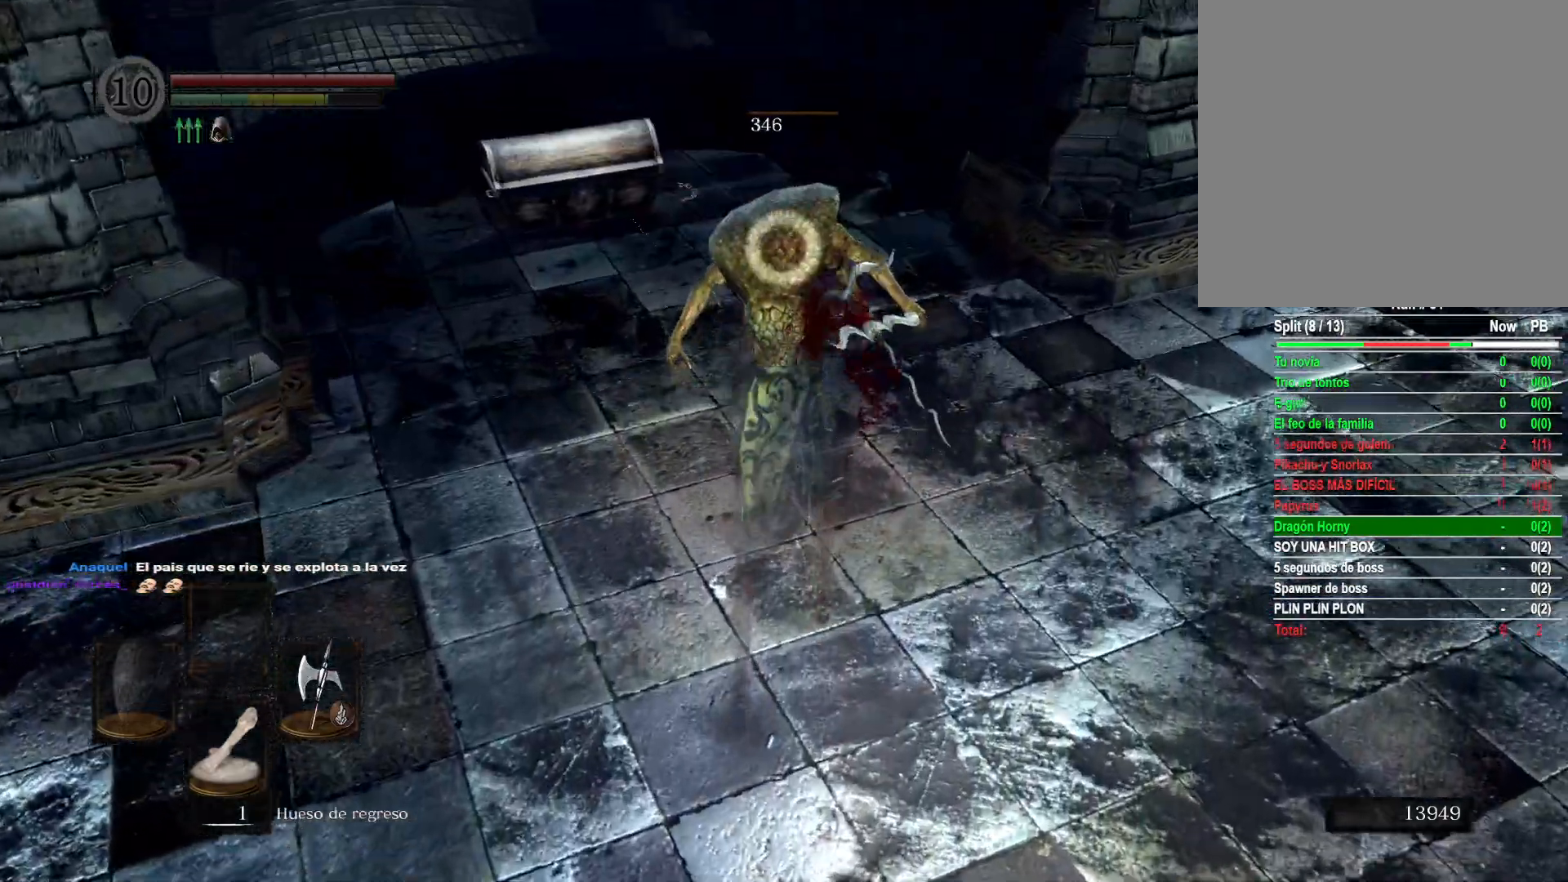
{"buttons": [], "left_stick": "up", "right_stick": "center", "events": [[100, "R1", "up"]]}
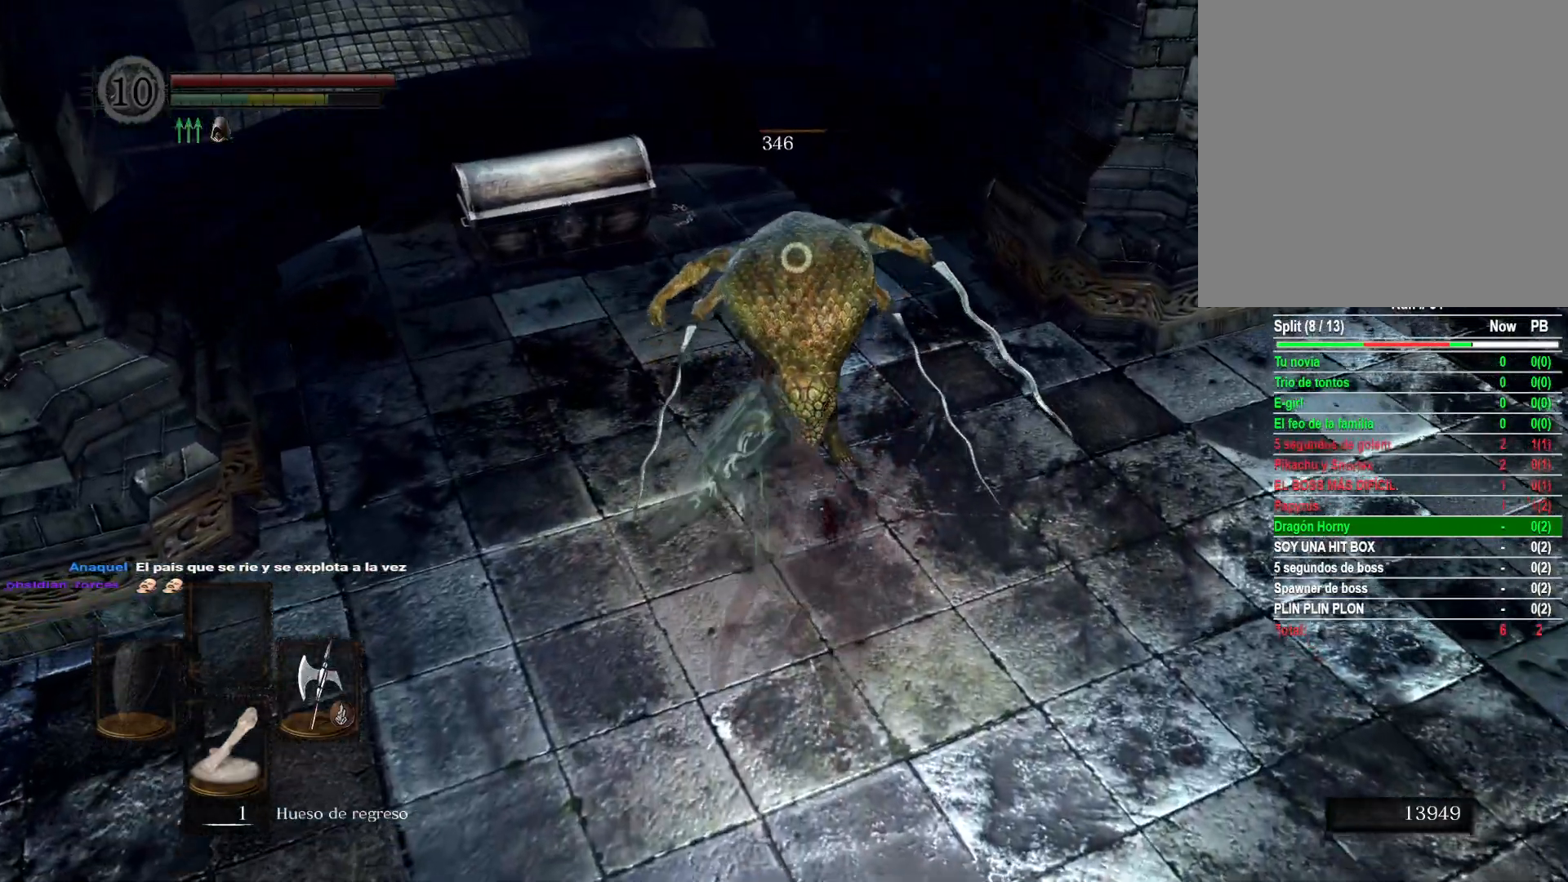
{"buttons": ["R3"], "left_stick": "up", "right_stick": "center", "events": [[417, "R3", "down"]]}
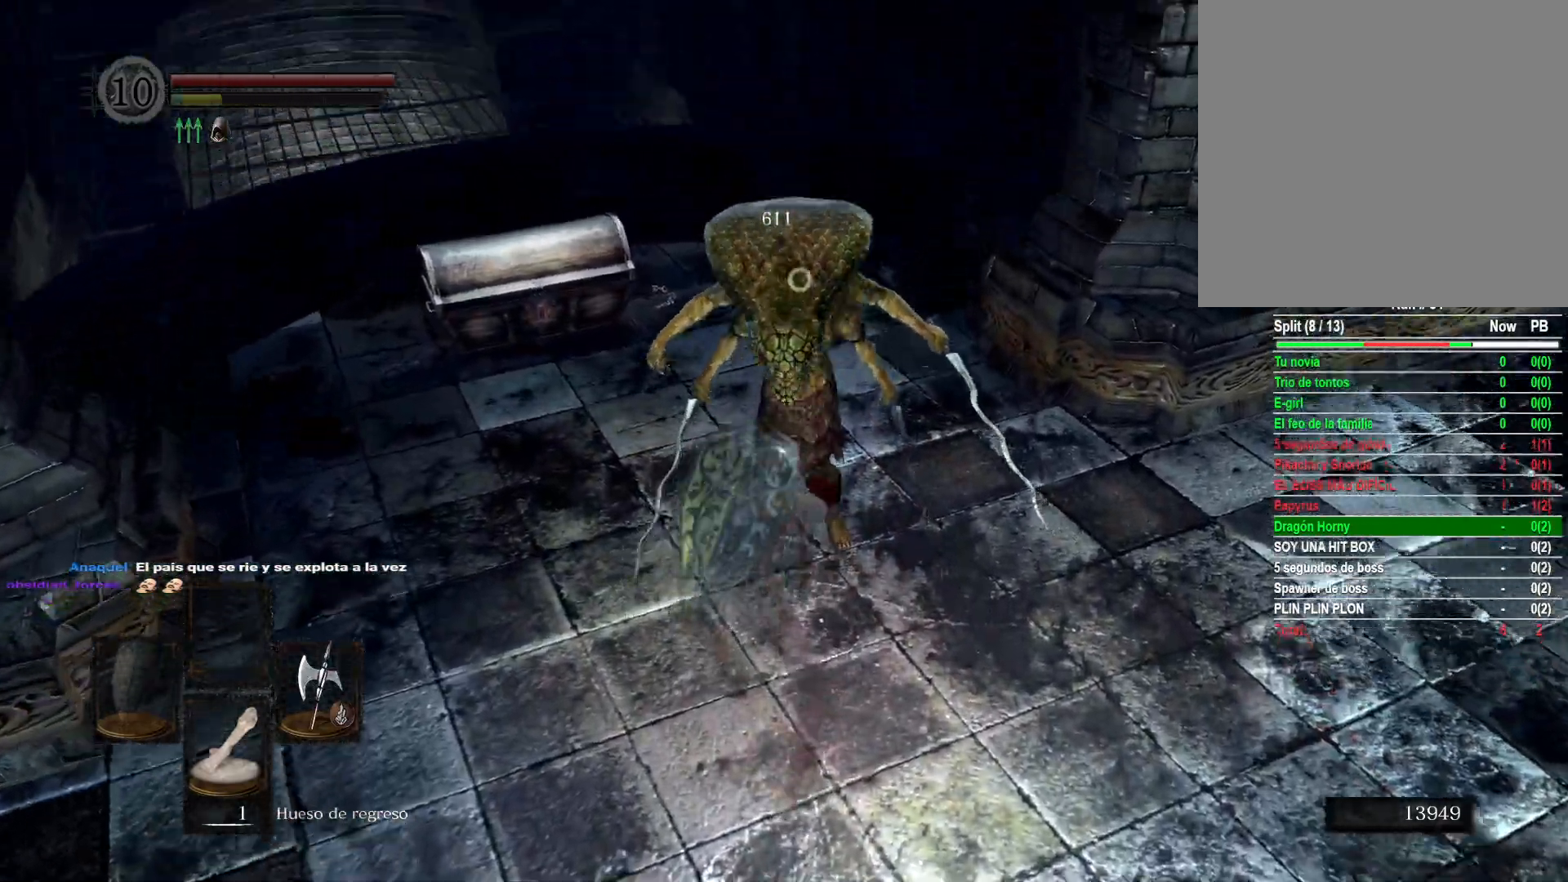
{"buttons": [], "left_stick": "up", "right_stick": "down-left", "events": [[67, "R3", "up"], [300, "right_stick", "down-left"]]}
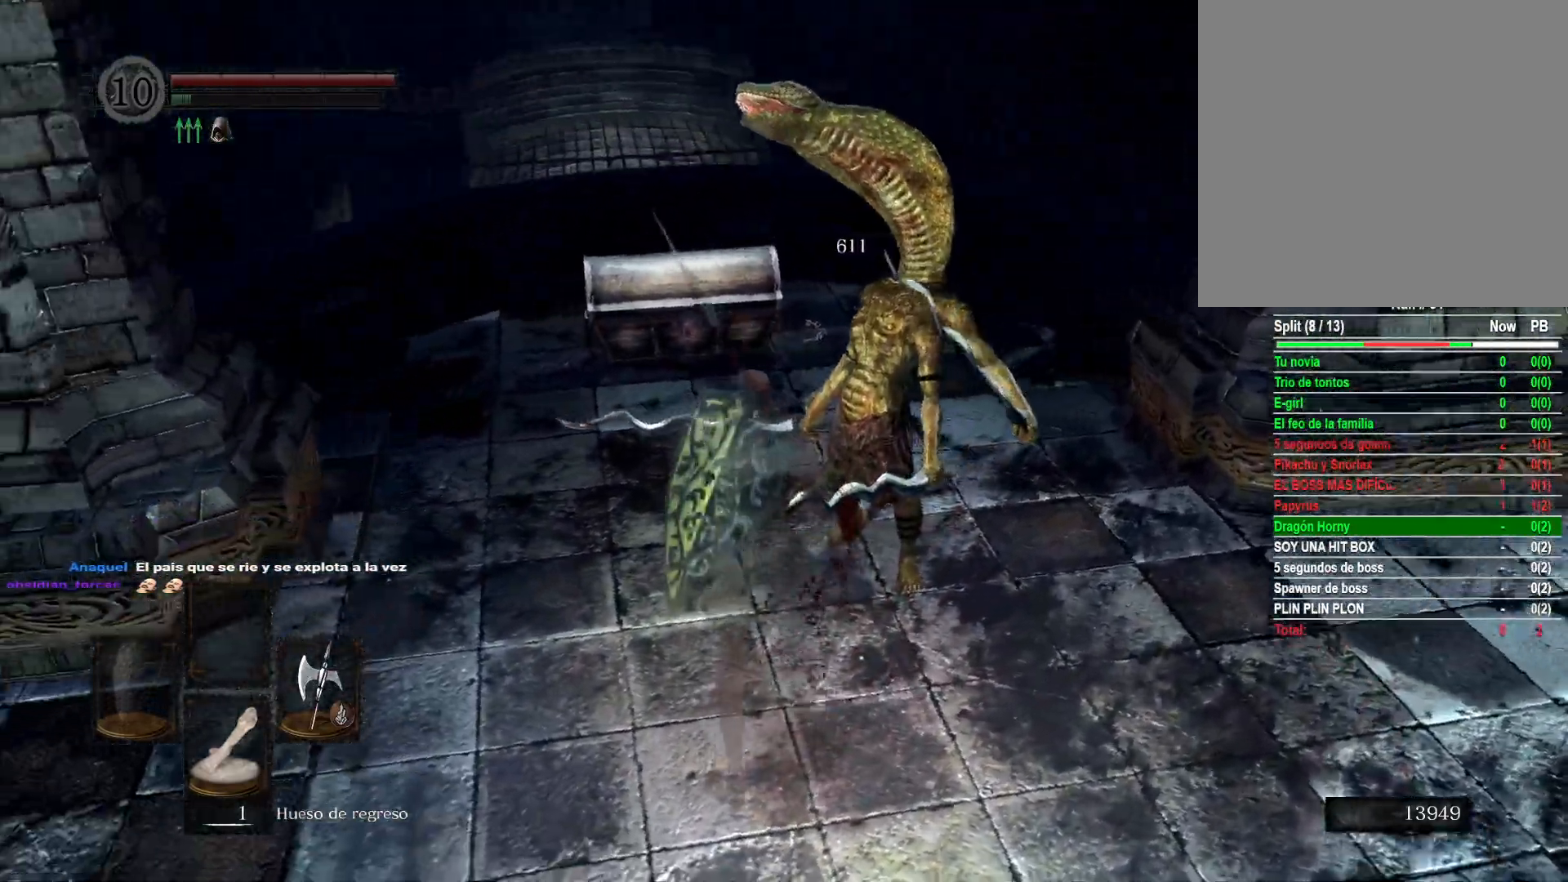
{"buttons": [], "left_stick": "up", "right_stick": "center", "events": [[17, "right_stick", "center"]]}
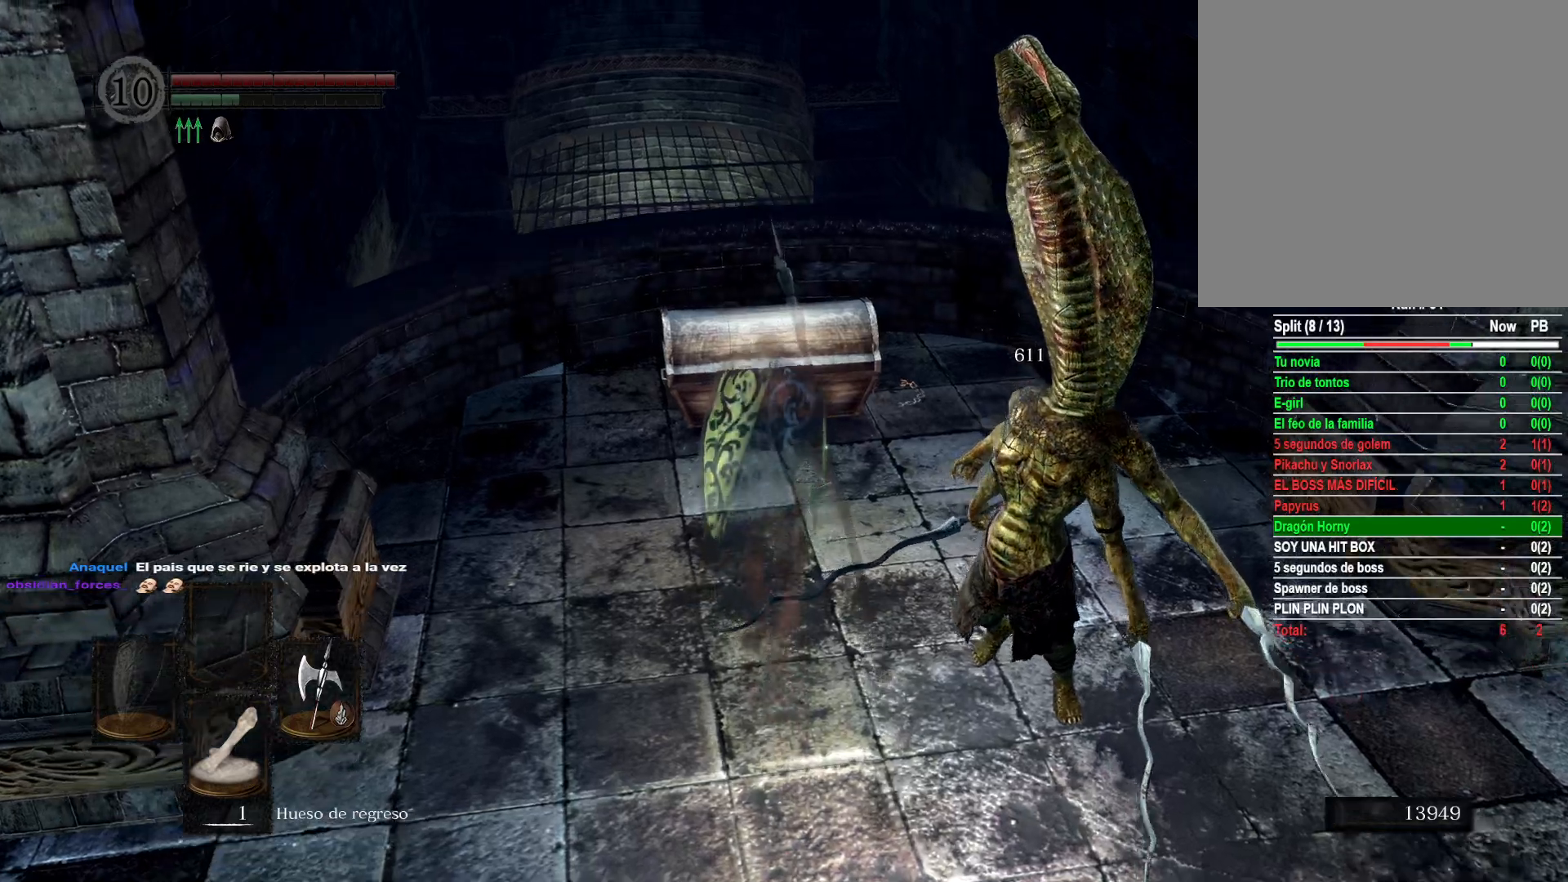
{"buttons": [], "left_stick": "up", "right_stick": "center", "events": [[333, "A", "down"], [400, "A", "up"]]}
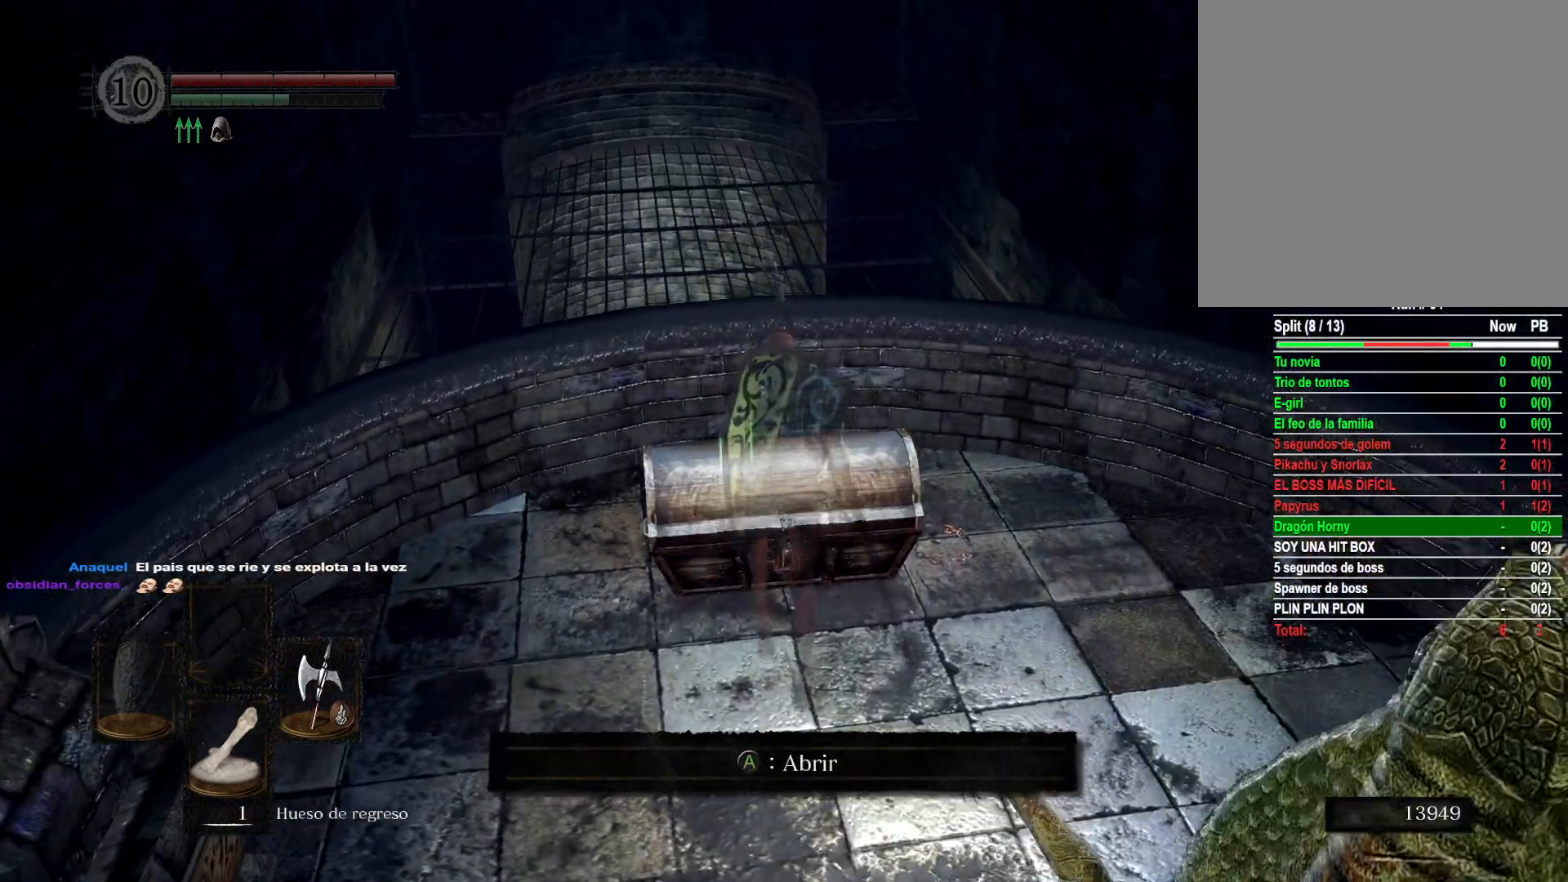
{"buttons": [], "left_stick": "center", "right_stick": "center", "events": [[17, "A", "down"], [17, "left_stick", "center"], [50, "A", "up"]]}
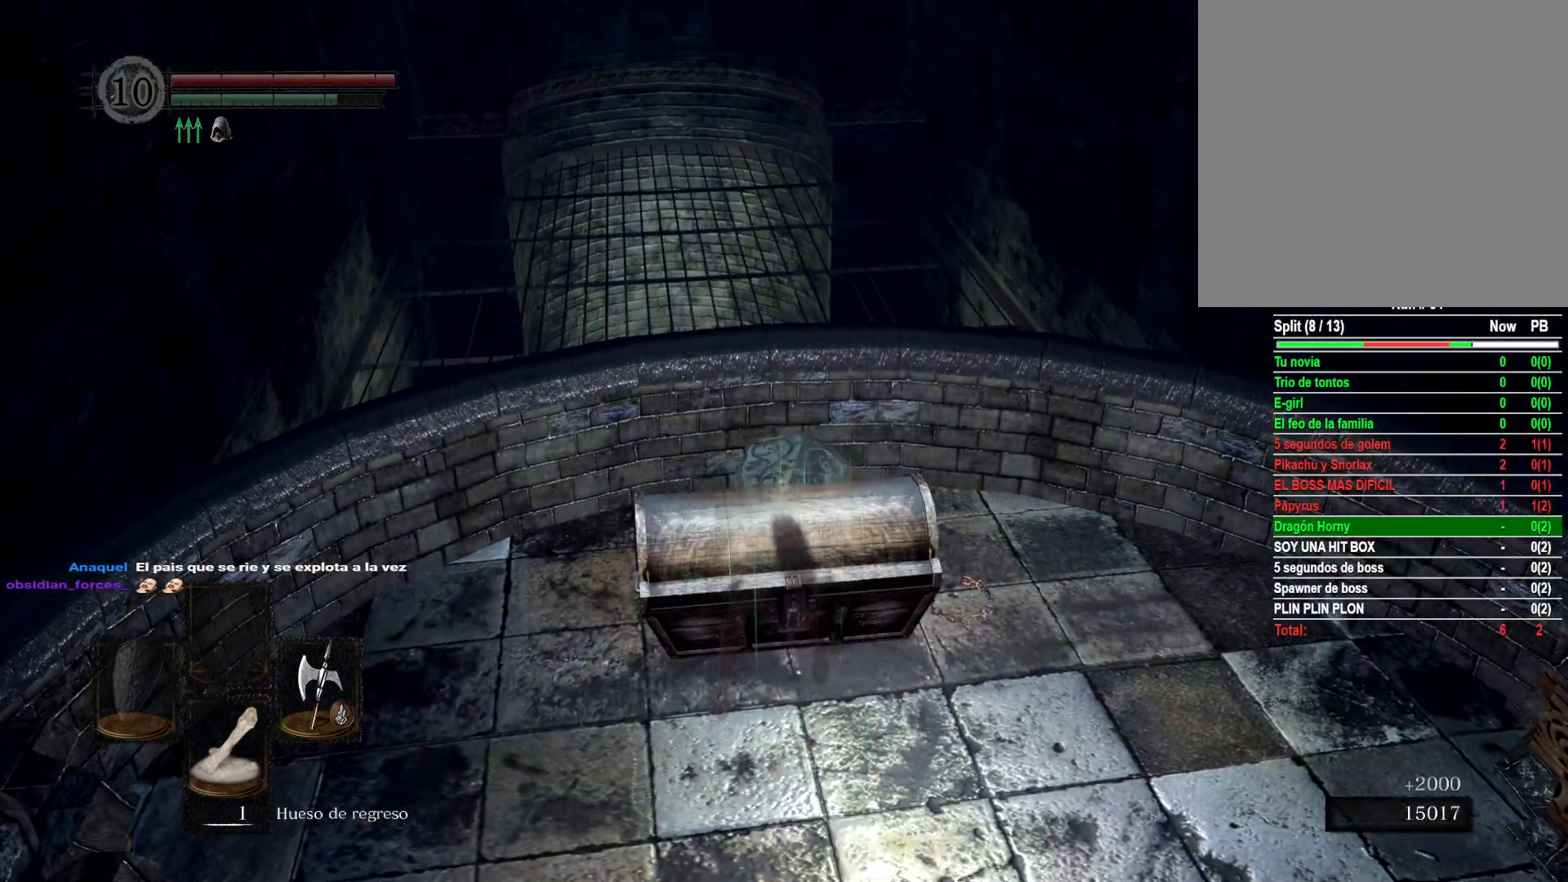
{"buttons": ["A"], "left_stick": "center", "right_stick": "center", "events": [[50, "right_stick", "down-right"], [300, "right_stick", "center"], [483, "A", "down"]]}
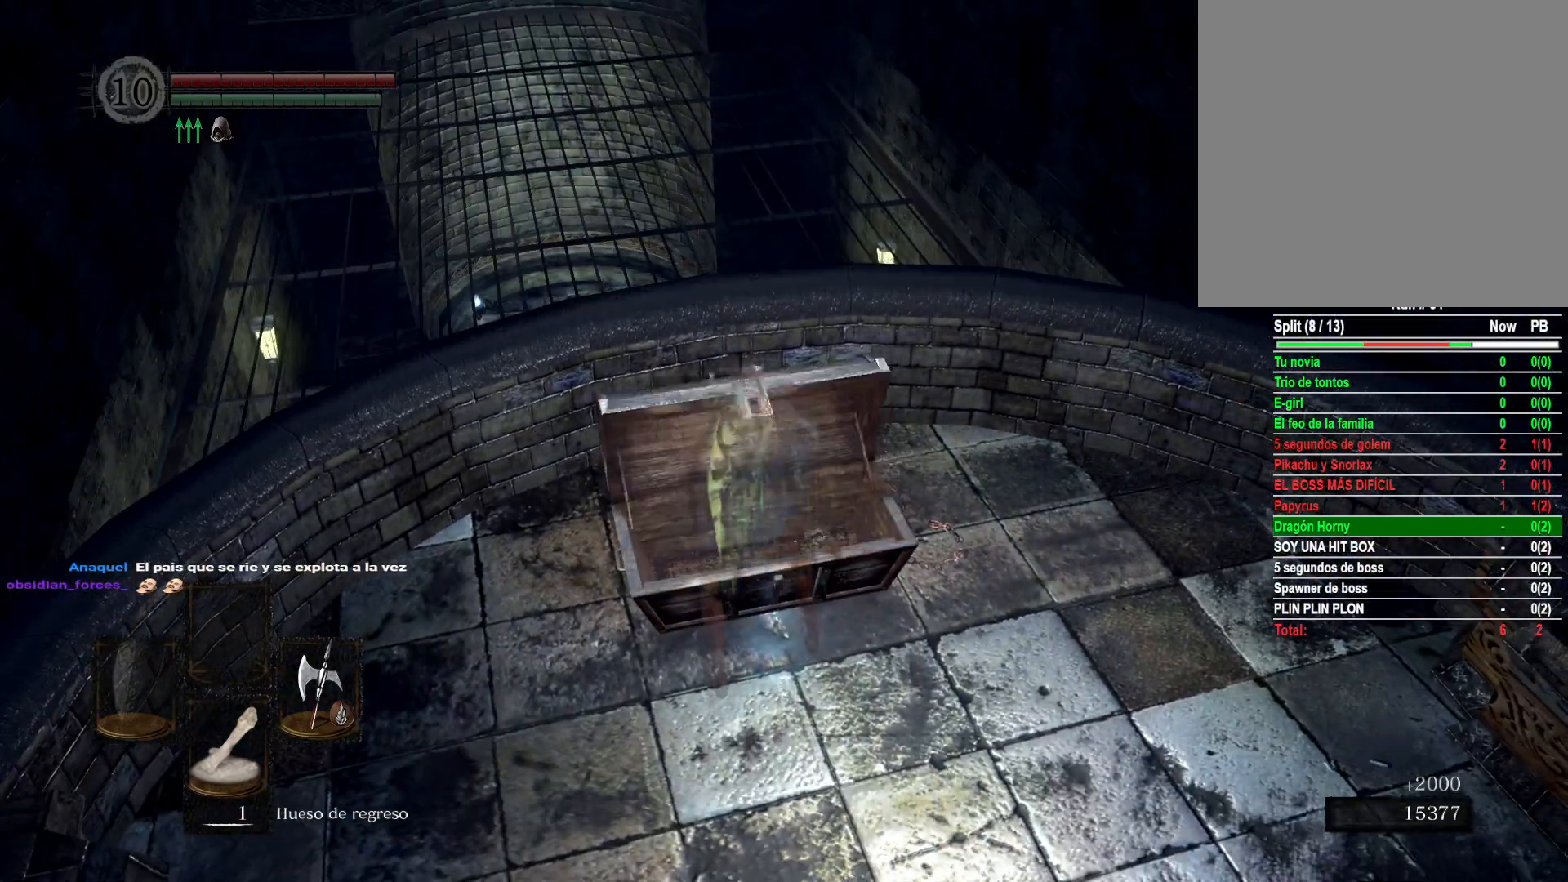
{"buttons": [], "left_stick": "center", "right_stick": "center", "events": [[50, "A", "up"], [167, "A", "down"], [250, "A", "up"], [383, "A", "down"], [450, "A", "up"]]}
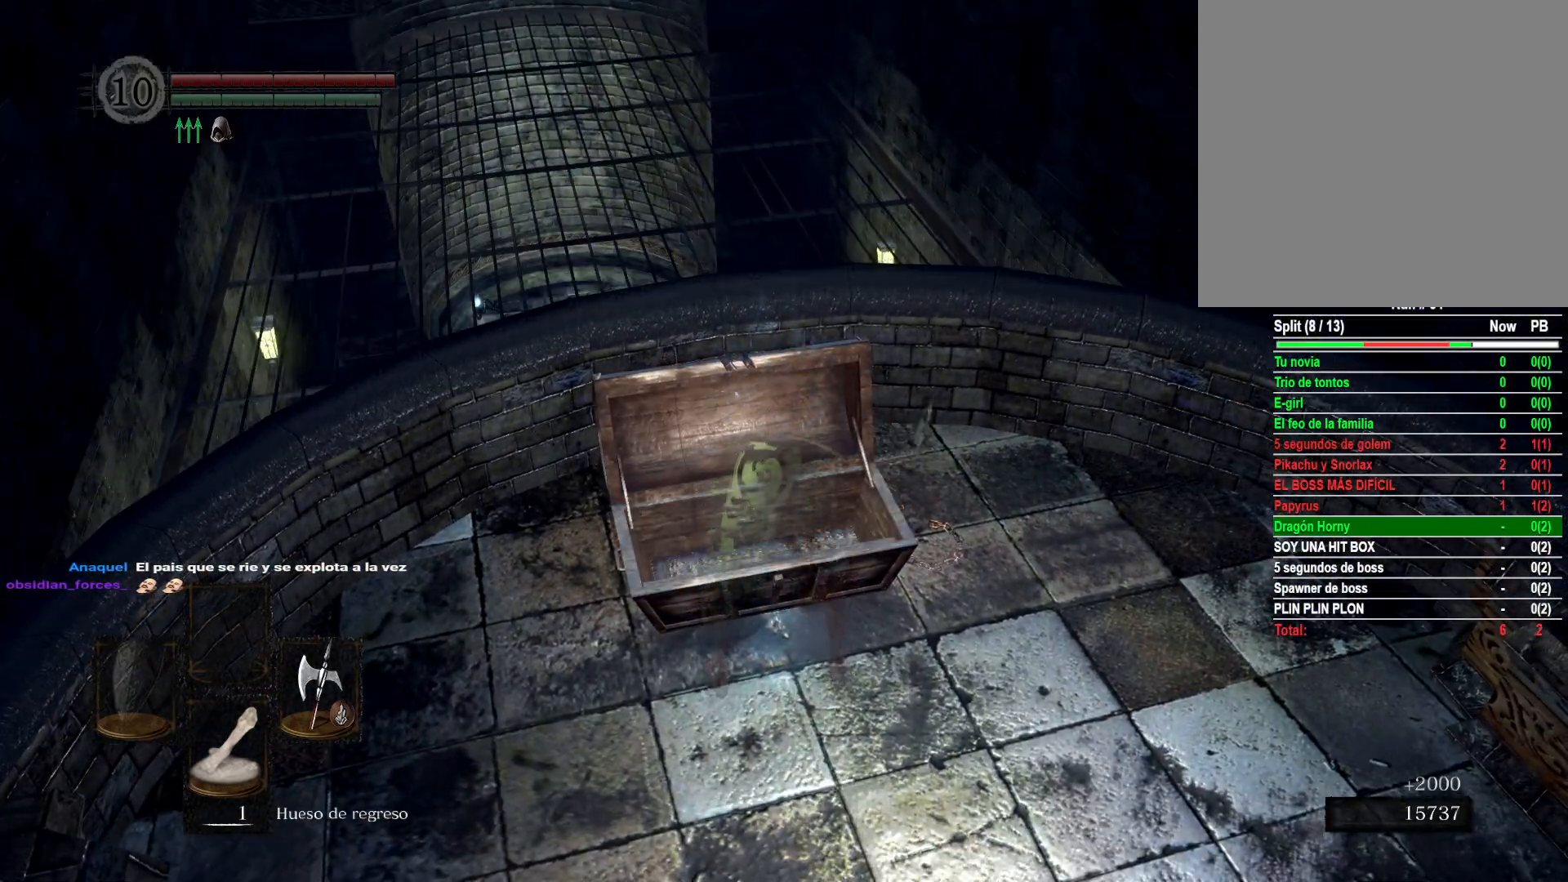
{"buttons": [], "left_stick": "center", "right_stick": "center", "events": [[50, "A", "down"], [150, "A", "up"], [233, "A", "down"], [300, "A", "up"], [417, "A", "down"], [500, "A", "up"]]}
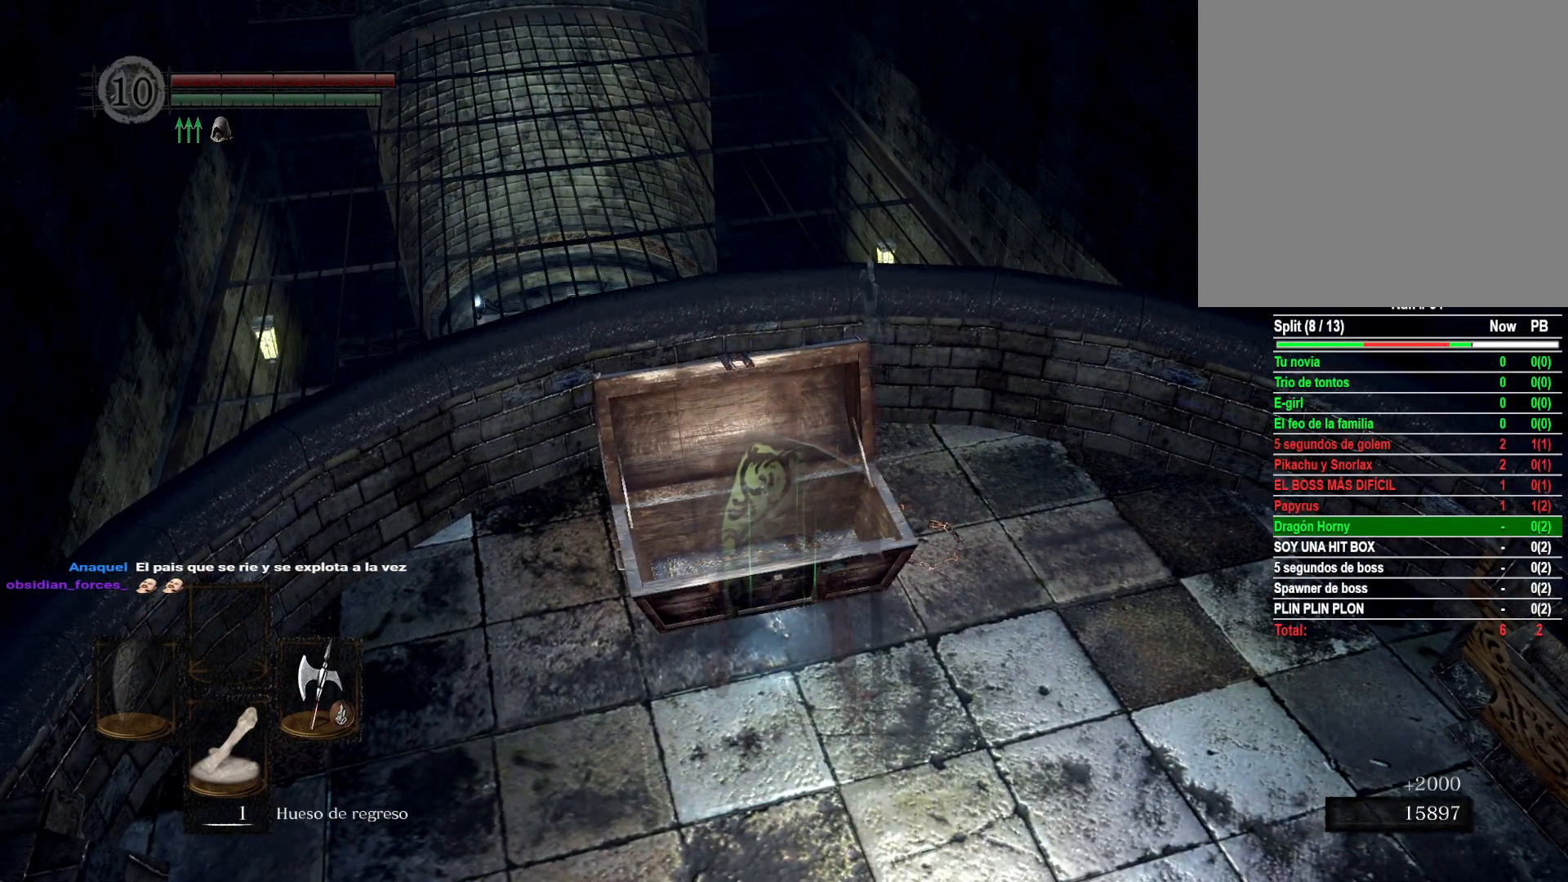
{"buttons": [], "left_stick": "center", "right_stick": "center", "events": [[83, "A", "down"], [167, "A", "up"], [283, "A", "down"], [367, "A", "up"]]}
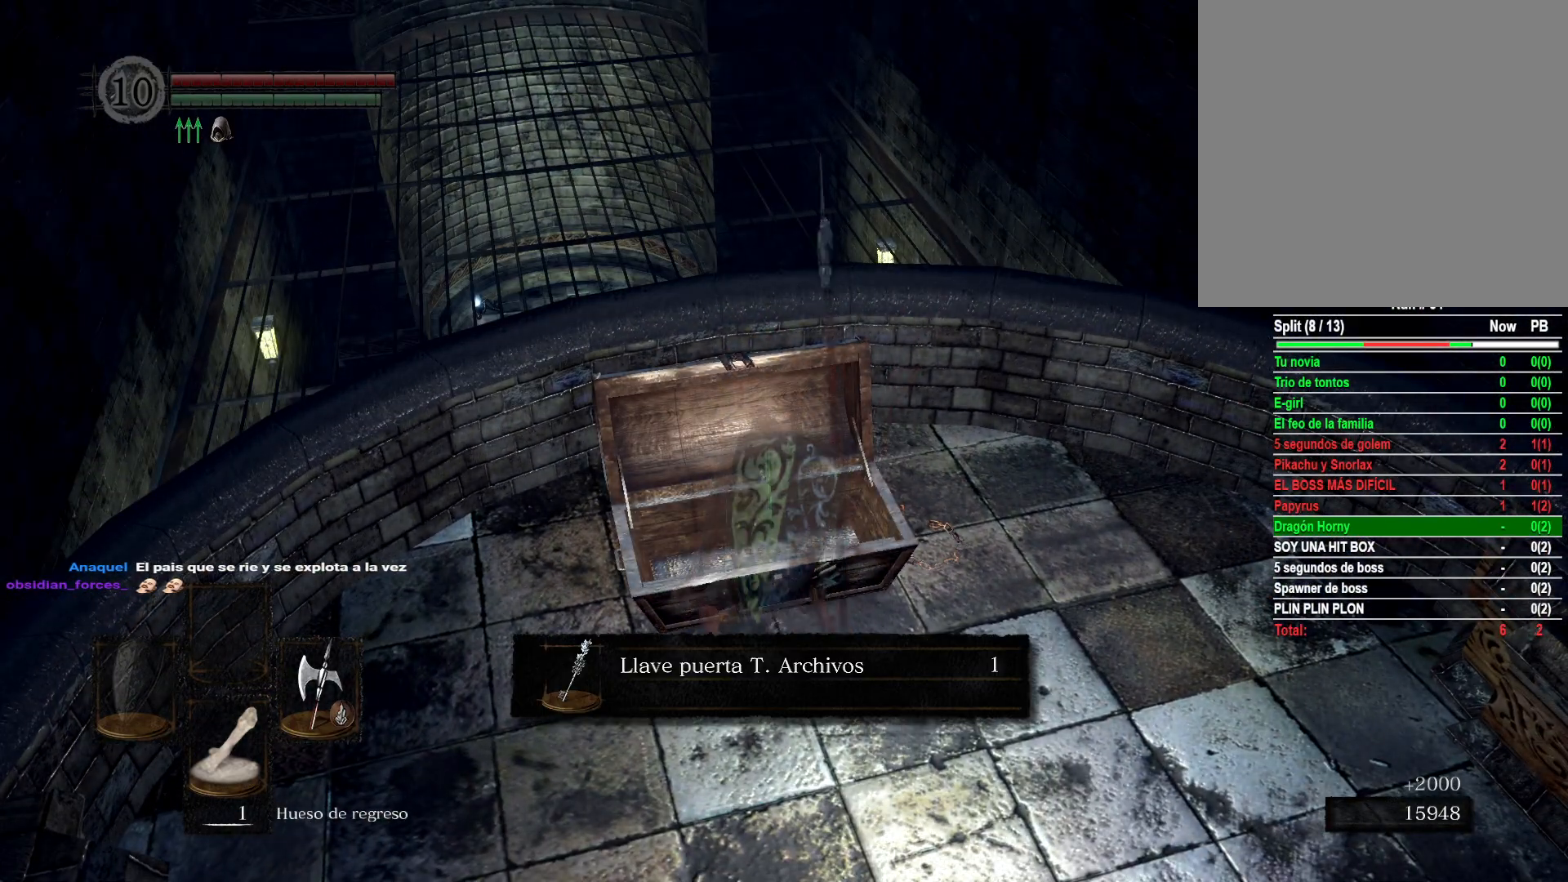
{"buttons": [], "left_stick": "center", "right_stick": "center", "events": [[117, "A", "down"], [150, "A", "up"], [267, "A", "down"], [317, "A", "up"], [450, "A", "down"], [500, "A", "up"]]}
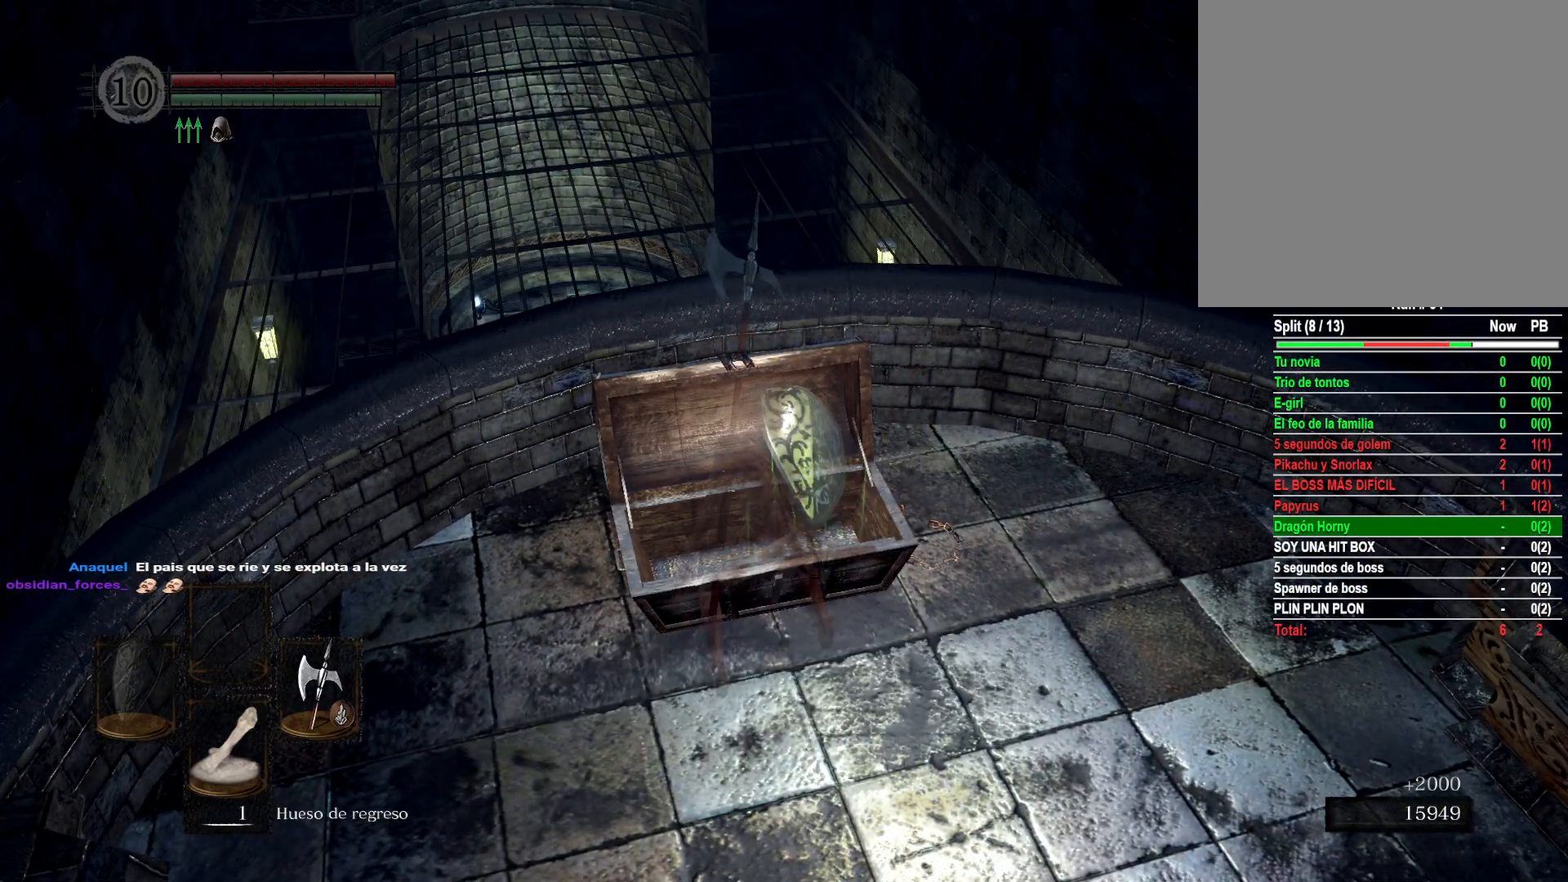
{"buttons": [], "left_stick": "center", "right_stick": "right", "events": [[250, "right_stick", "right"]]}
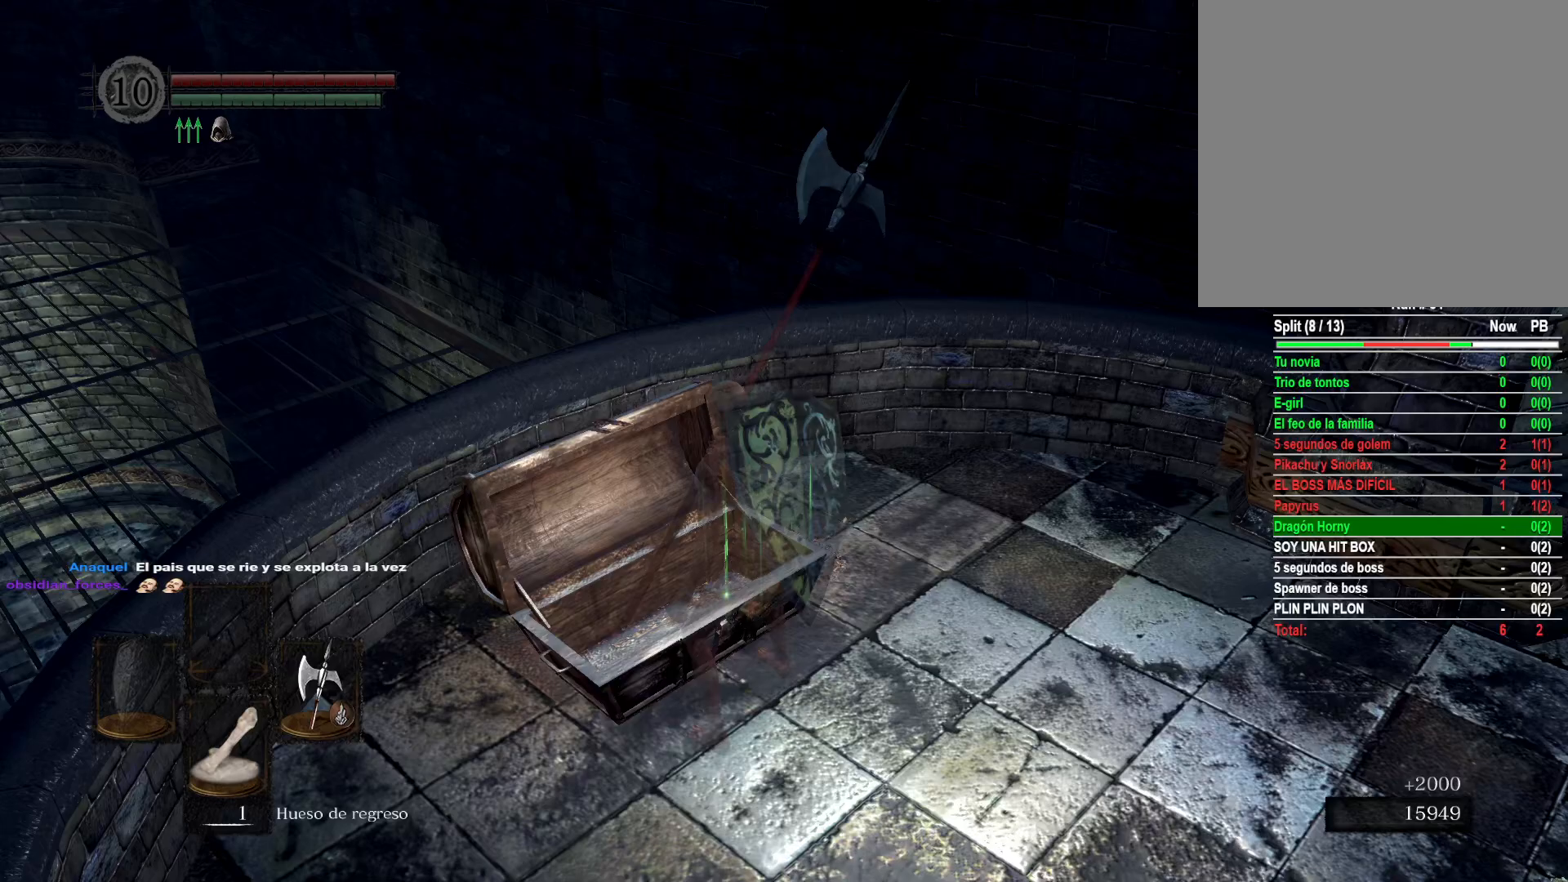
{"buttons": [], "left_stick": "up-right", "right_stick": "right", "events": [[100, "left_stick", "right"], [150, "left_stick", "up-right"]]}
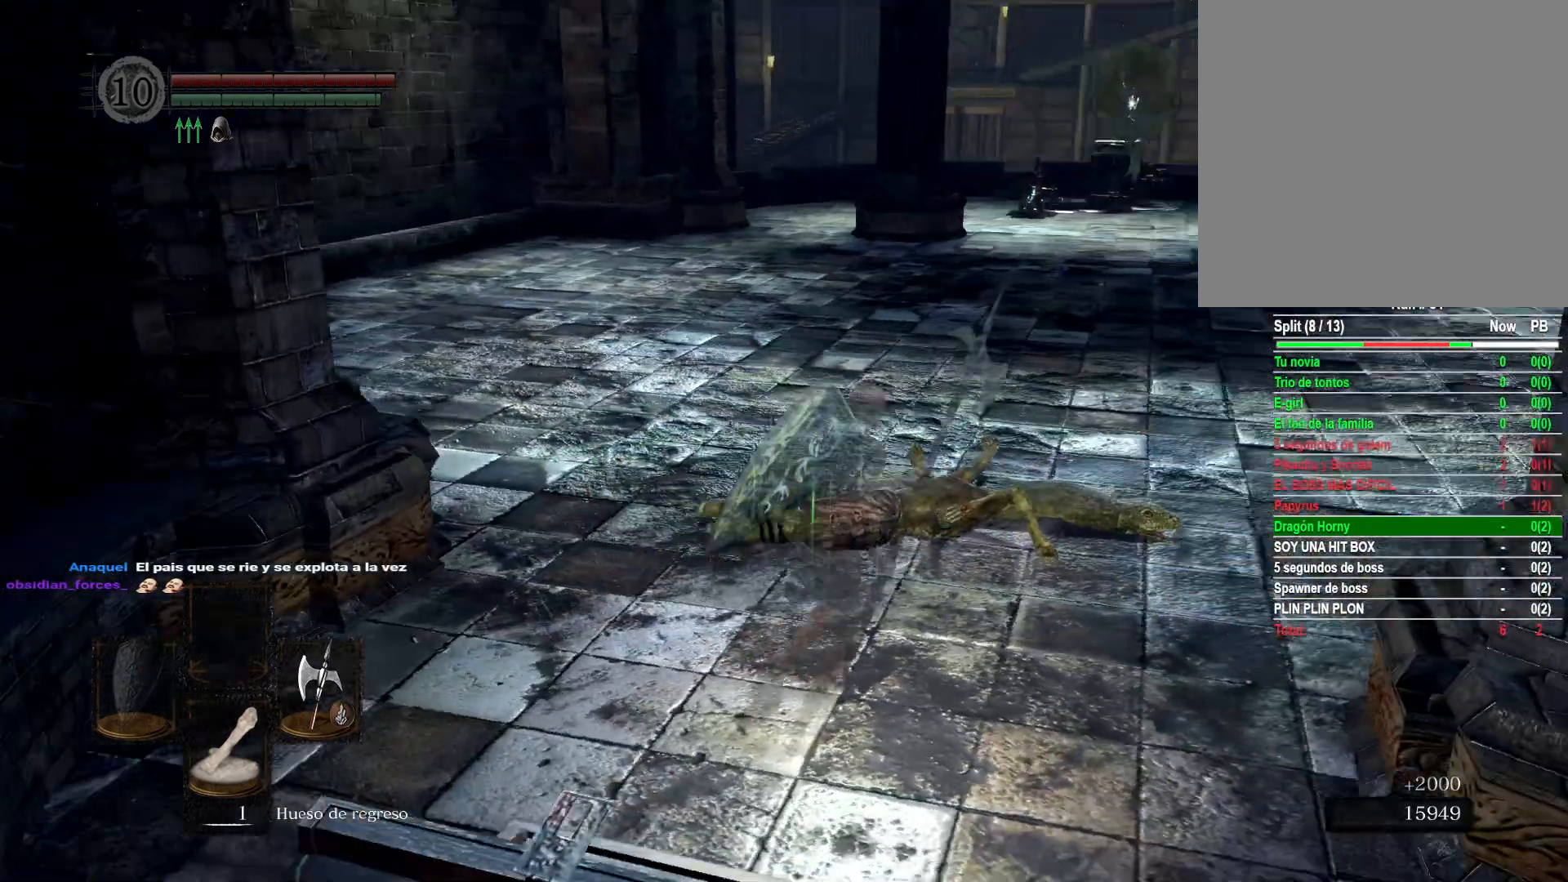
{"buttons": [], "left_stick": "center", "right_stick": "center", "events": [[50, "right_stick", "center"], [300, "left_stick", "center"], [383, "START", "down"], [500, "START", "up"]]}